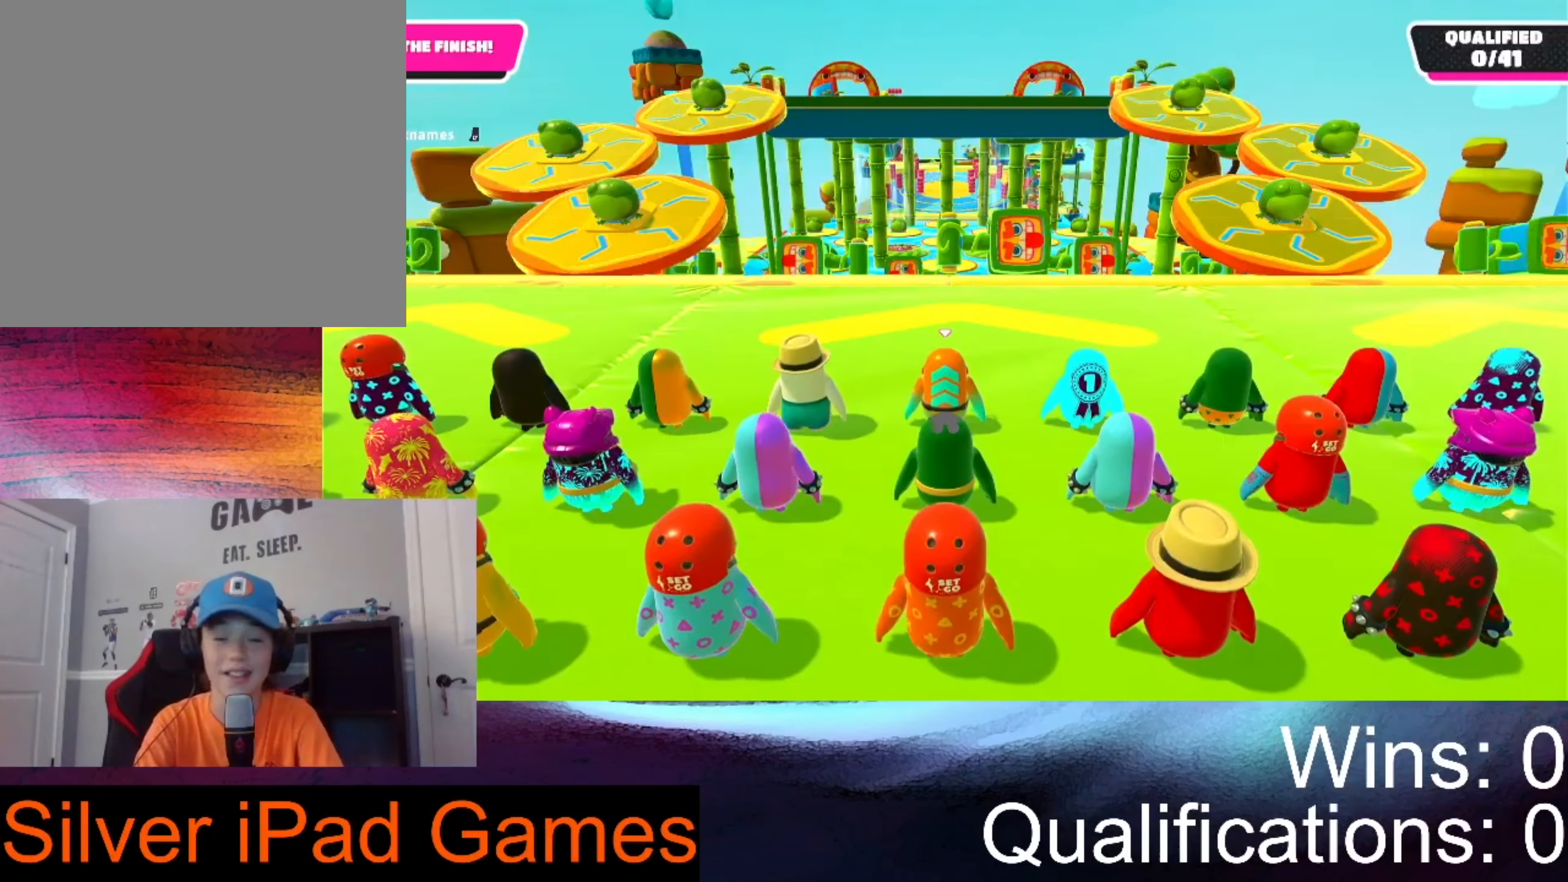
Gameplay with a controller (Xbox layout); each line is a JSON object with the inputs held at the frame after it. "events" lists button and stick changes between this image and that frame as [ms after this image, input, new state], when the widget could be followed in between.
{"buttons": [], "left_stick": "up-right", "right_stick": "center", "events": [[500, "left_stick", "up-right"]]}
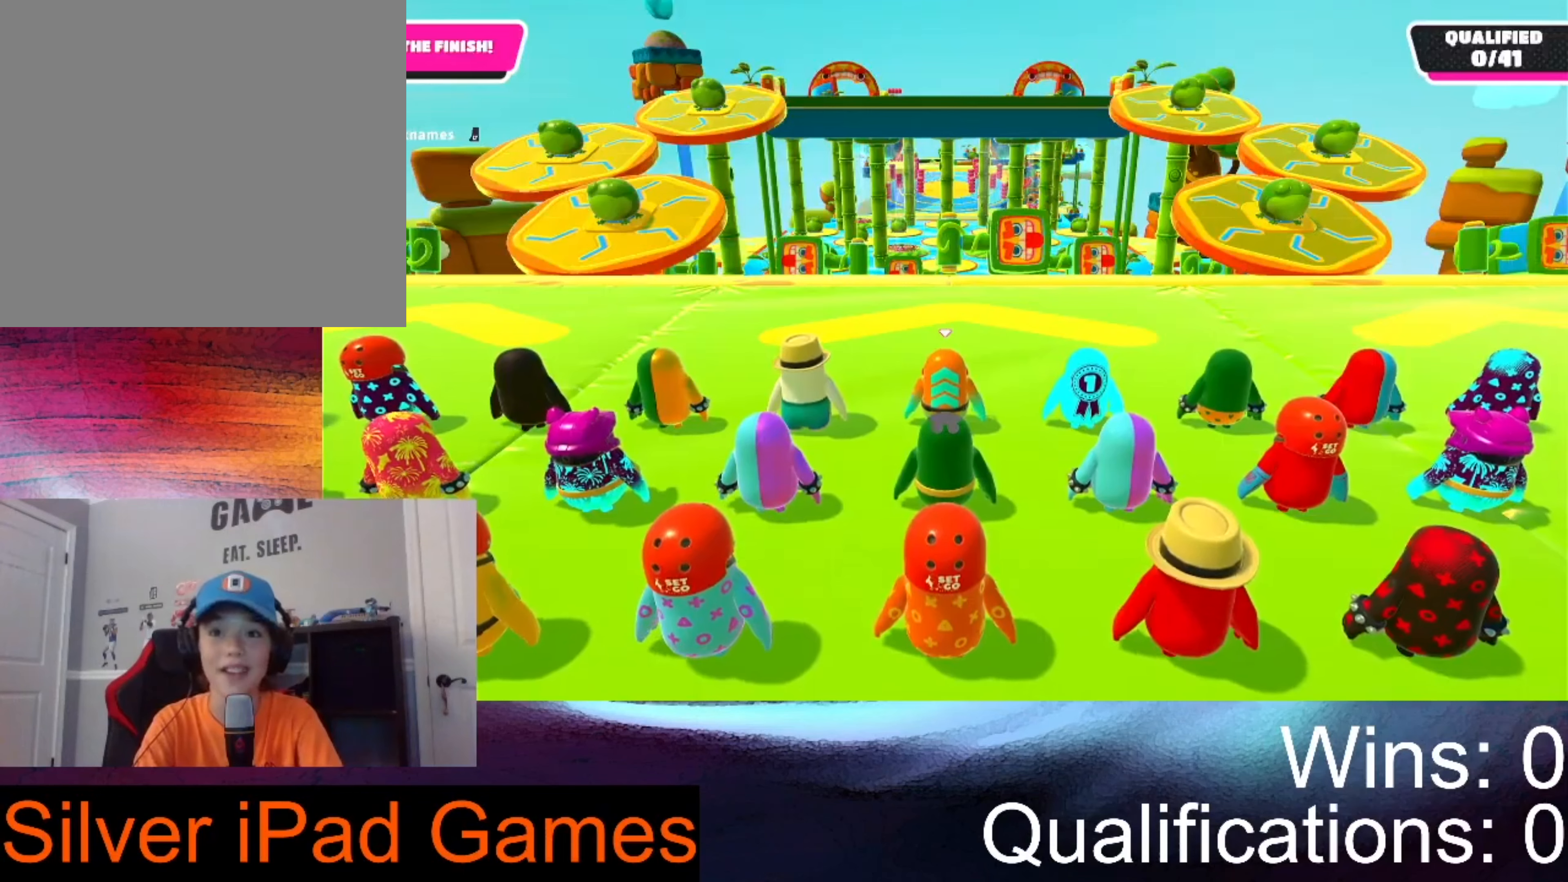
{"buttons": [], "left_stick": "center", "right_stick": "center", "events": [[234, "left_stick", "center"]]}
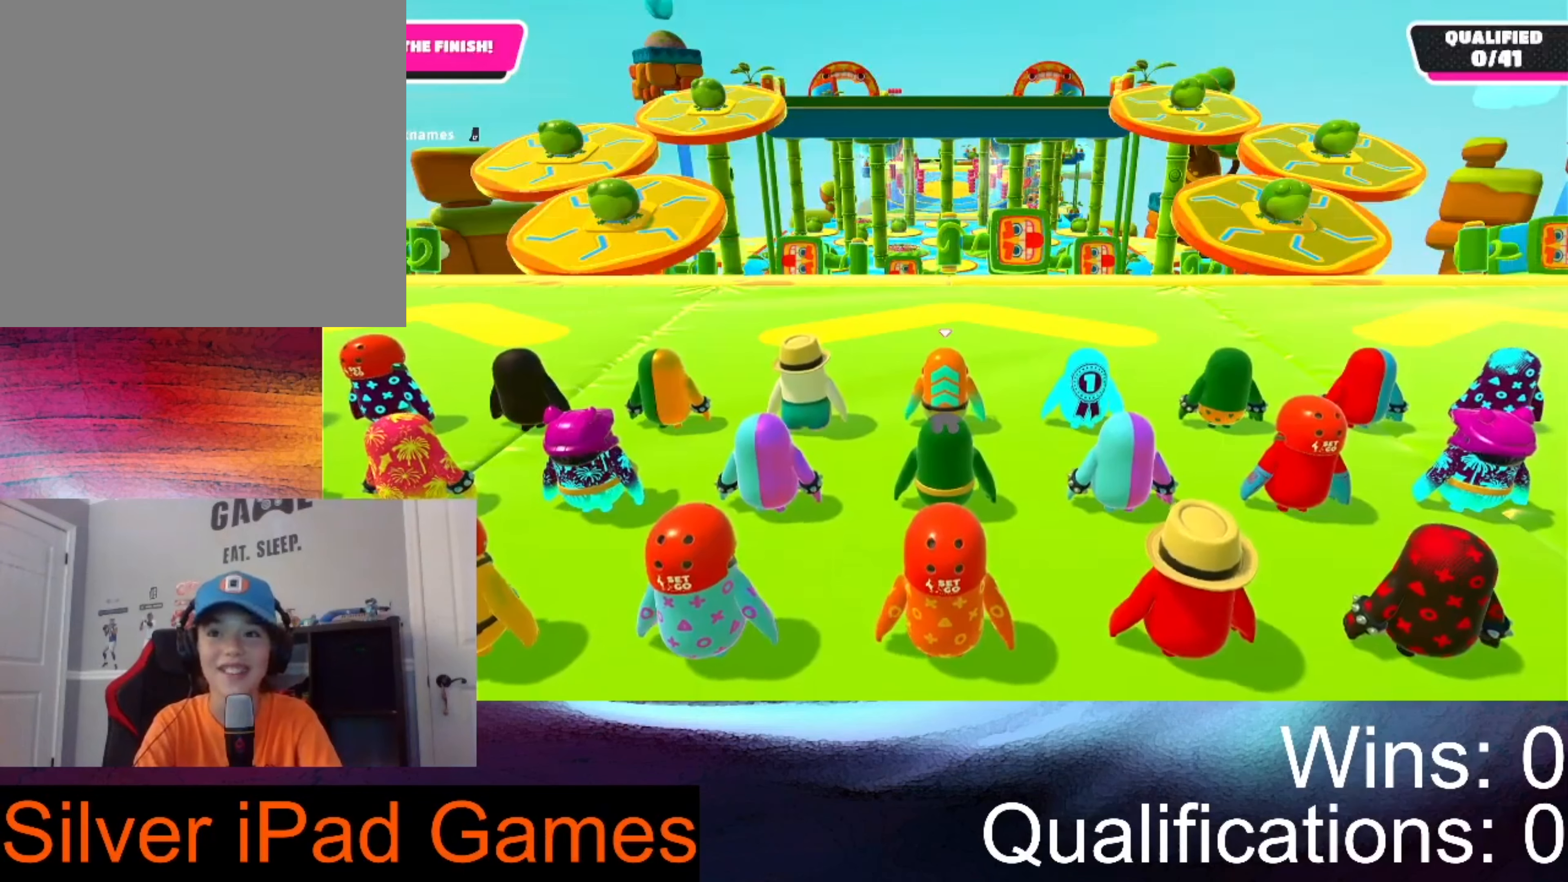
{"buttons": [], "left_stick": "center", "right_stick": "center", "events": []}
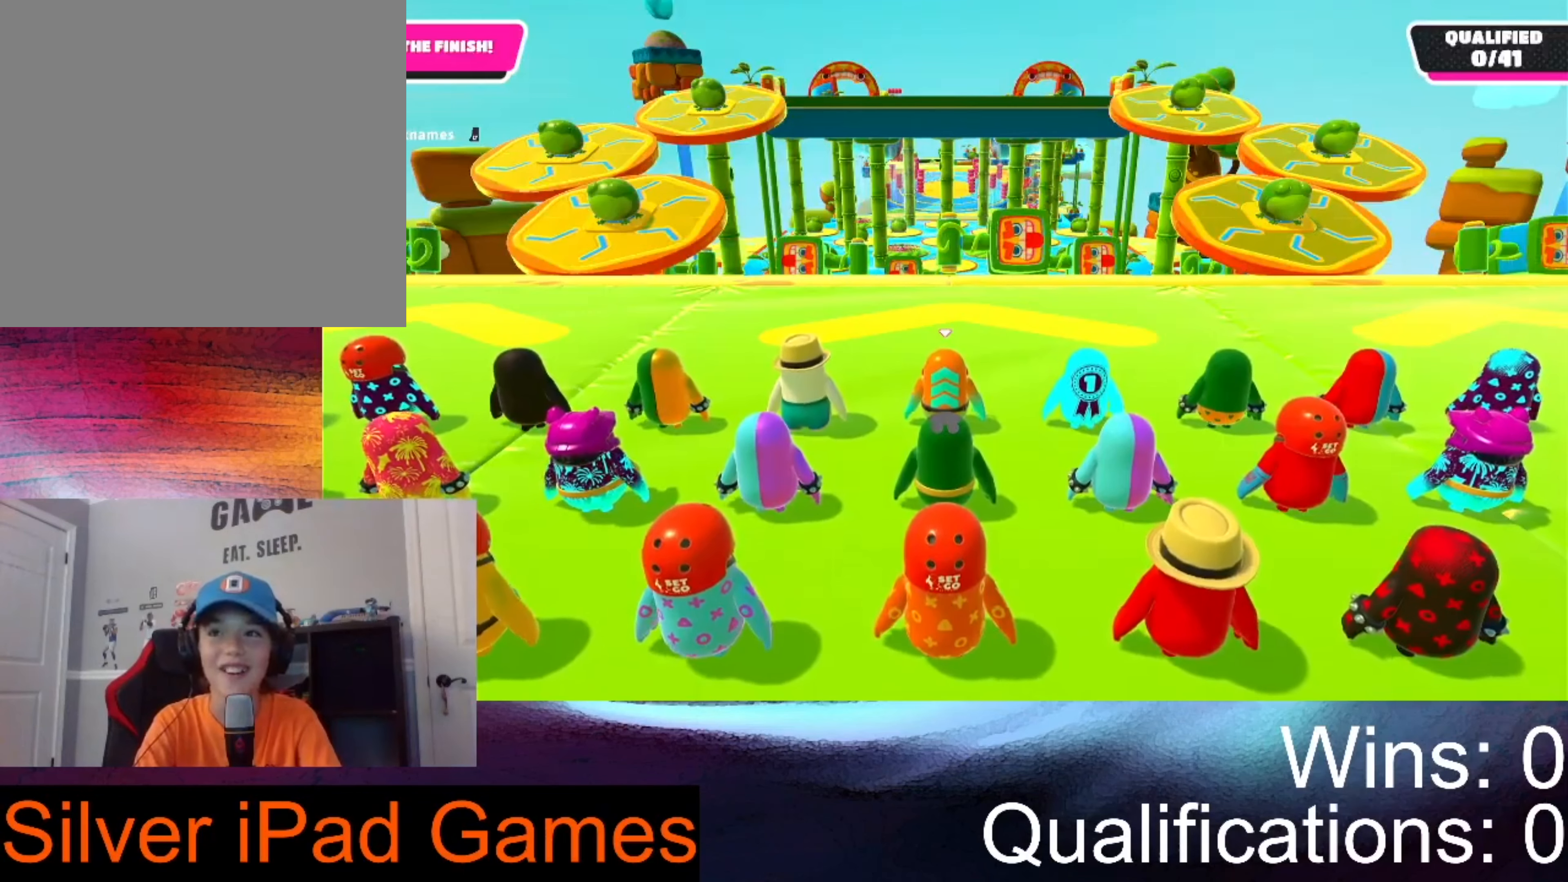
{"buttons": [], "left_stick": "center", "right_stick": "center", "events": []}
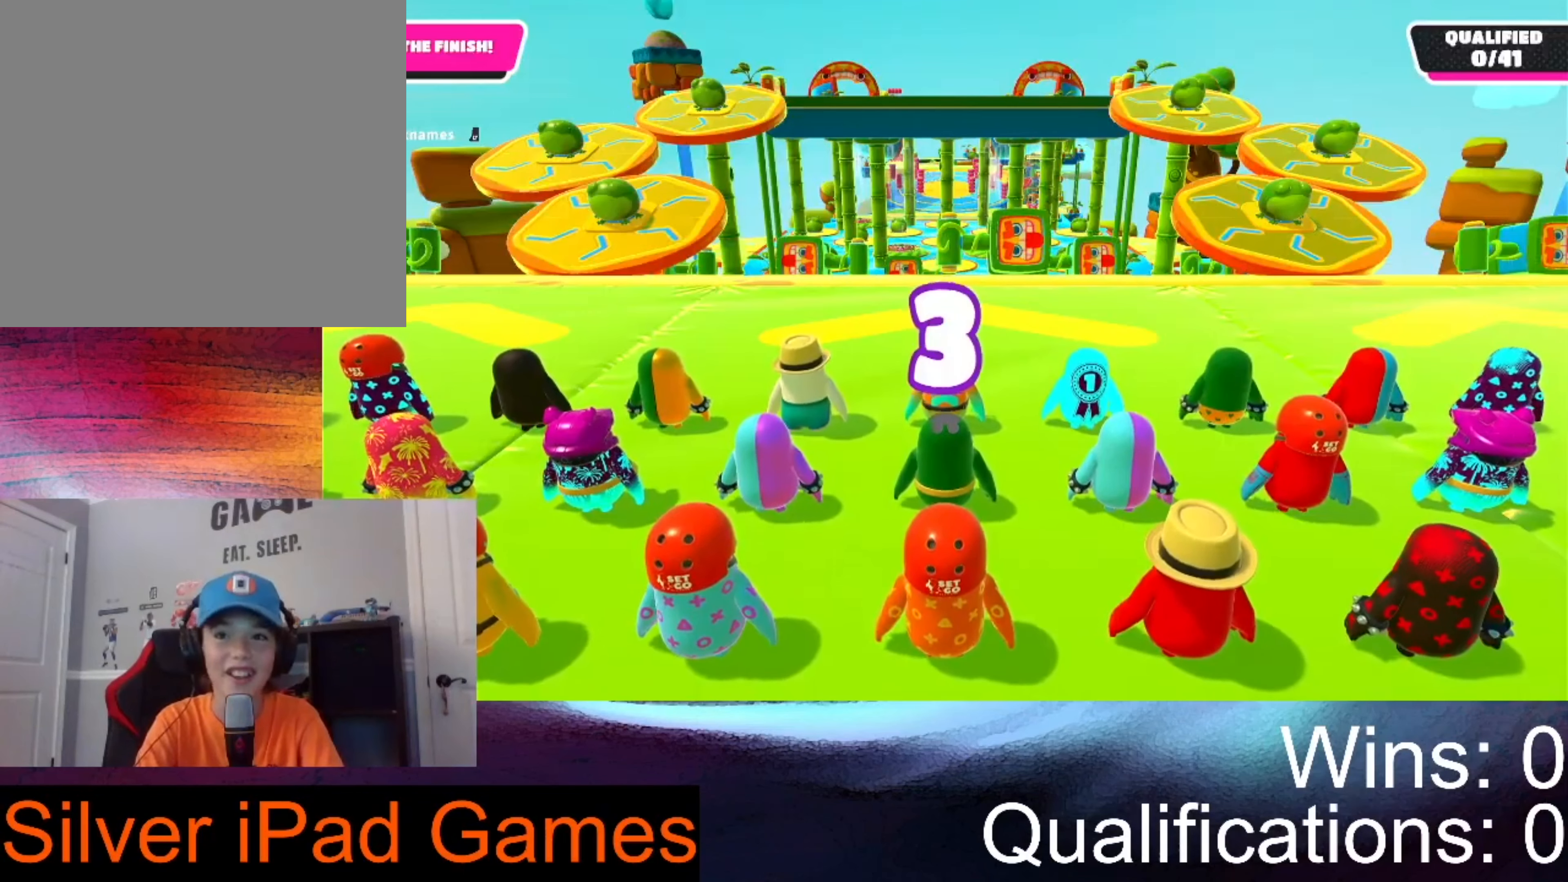
{"buttons": [], "left_stick": "center", "right_stick": "center", "events": []}
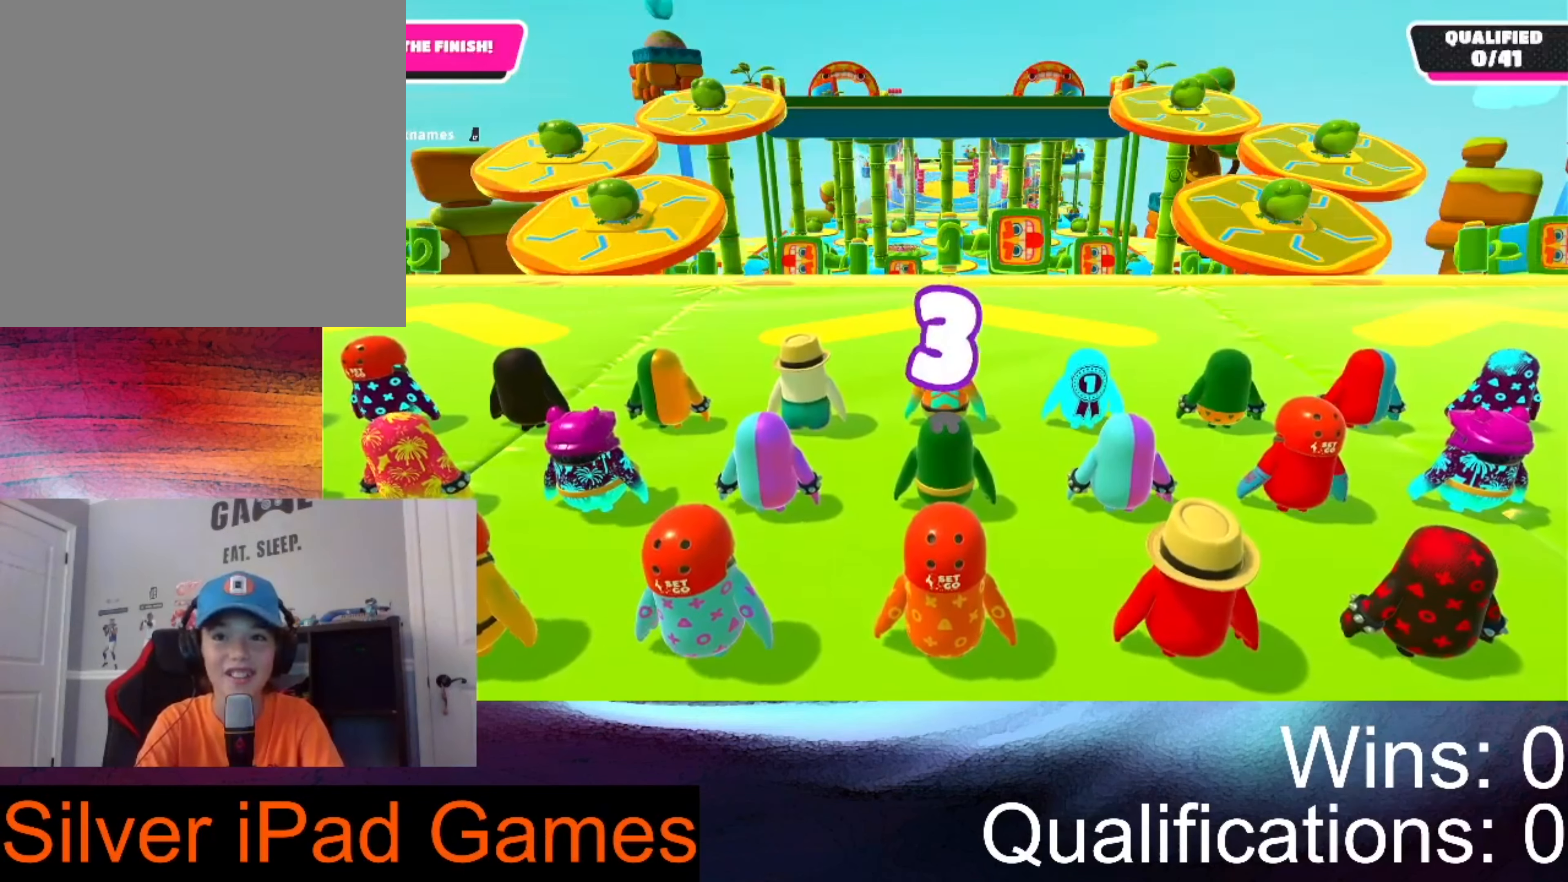
{"buttons": [], "left_stick": "center", "right_stick": "center", "events": []}
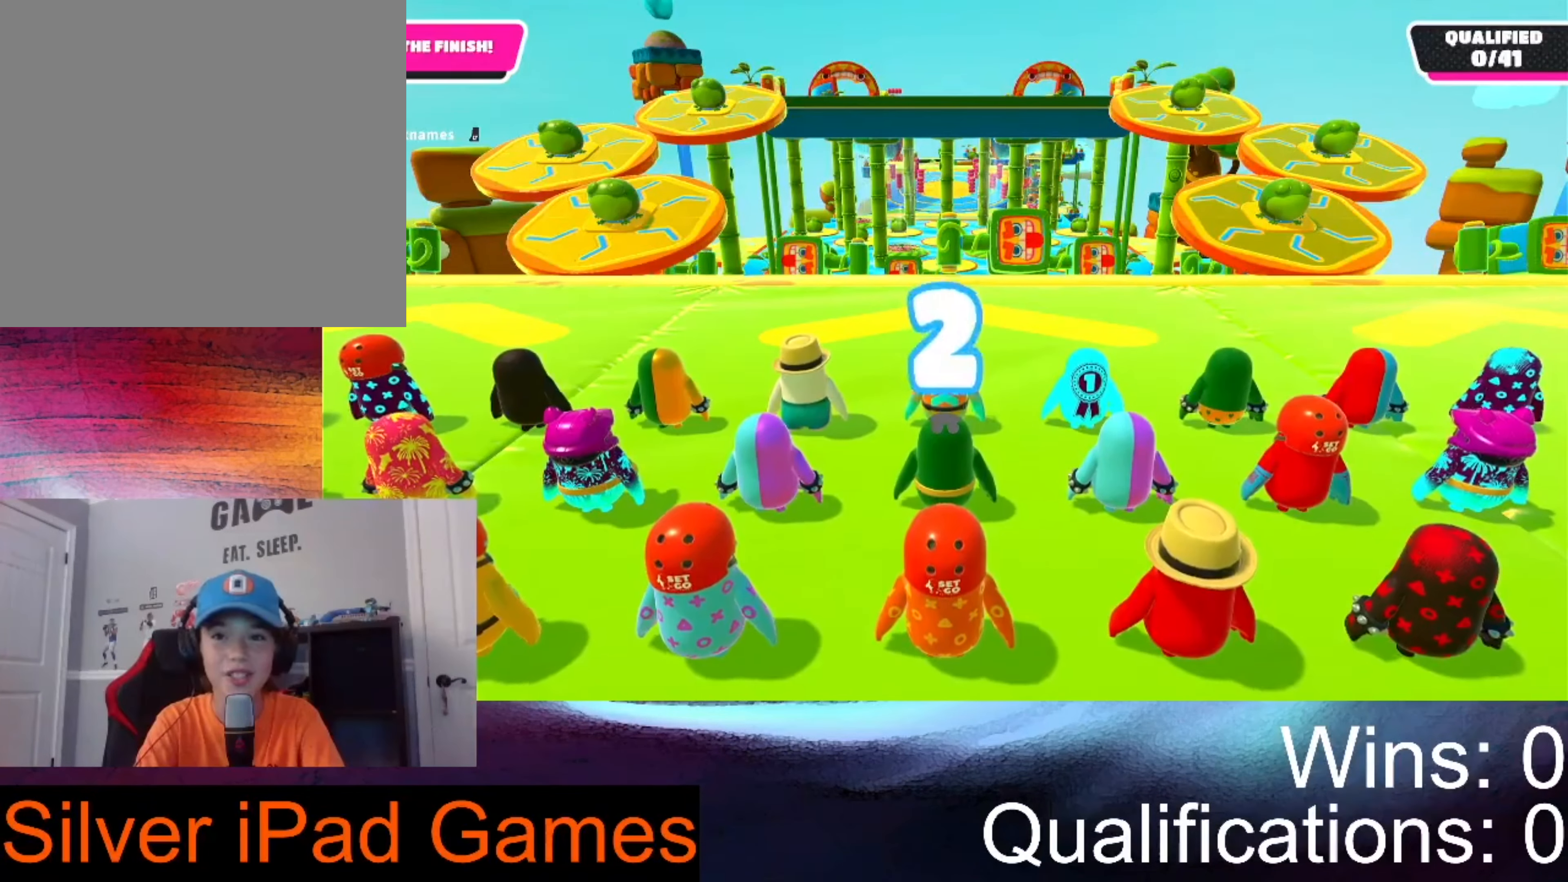
{"buttons": [], "left_stick": "right", "right_stick": "center", "events": [[500, "left_stick", "right"]]}
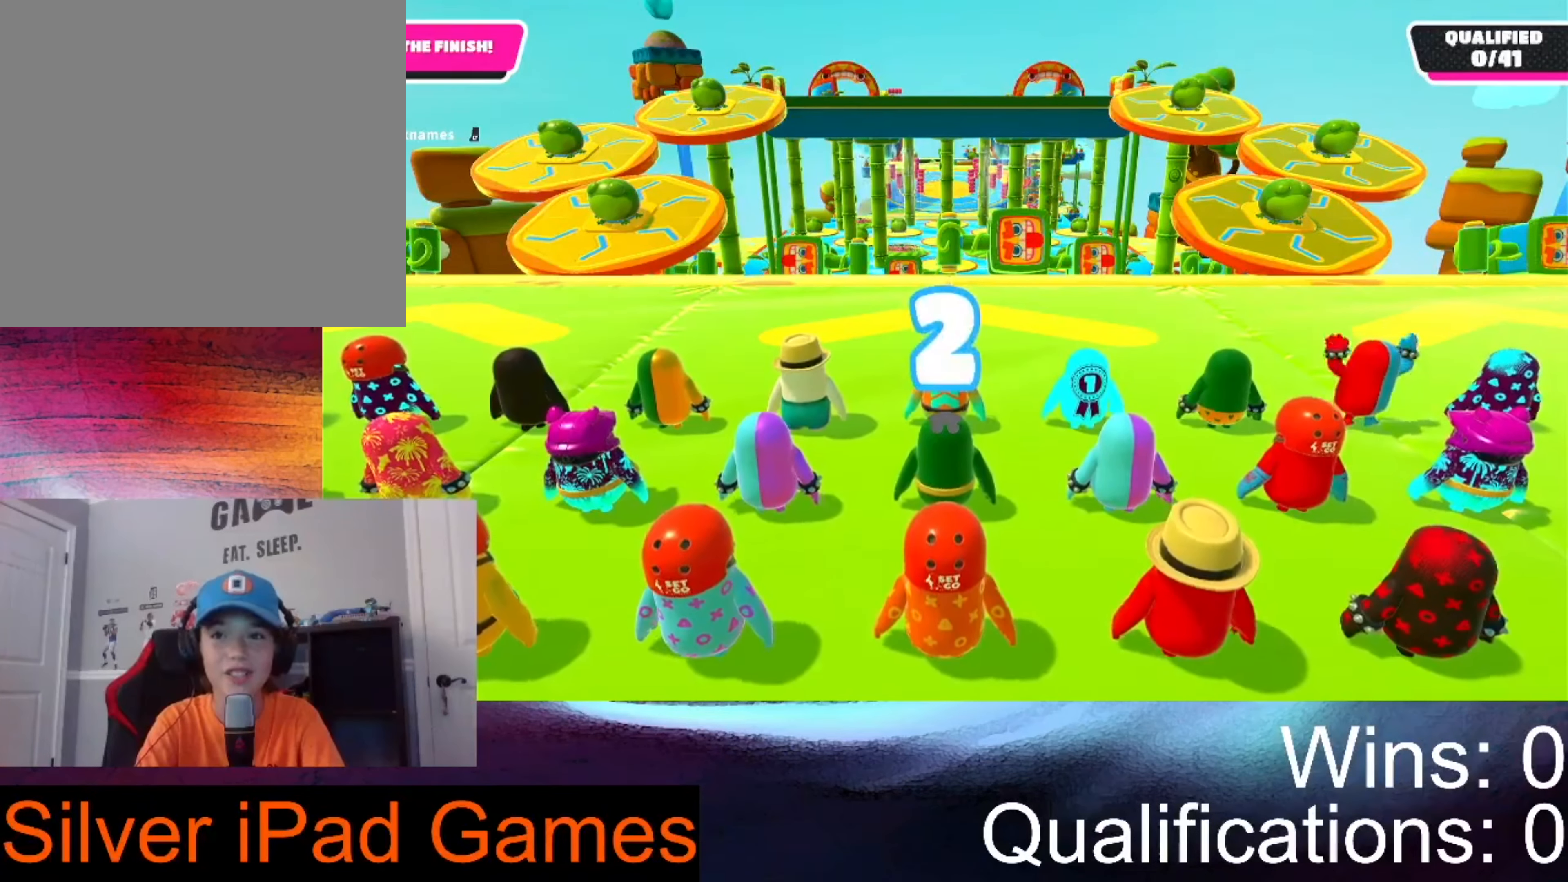
{"buttons": [], "left_stick": "center", "right_stick": "center", "events": [[367, "left_stick", "center"]]}
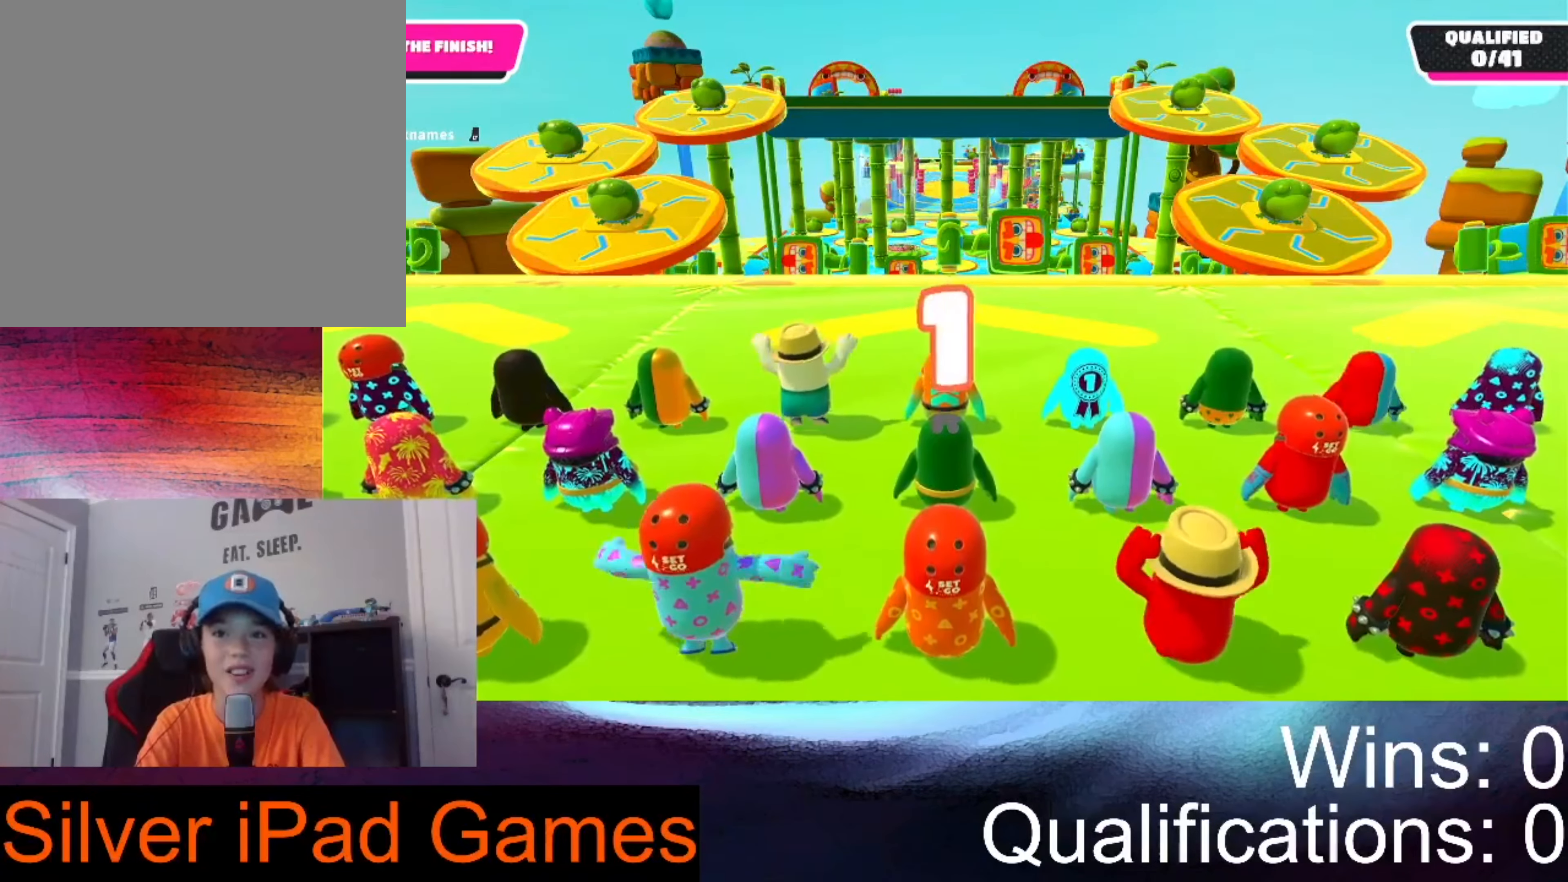
{"buttons": [], "left_stick": "center", "right_stick": "center", "events": []}
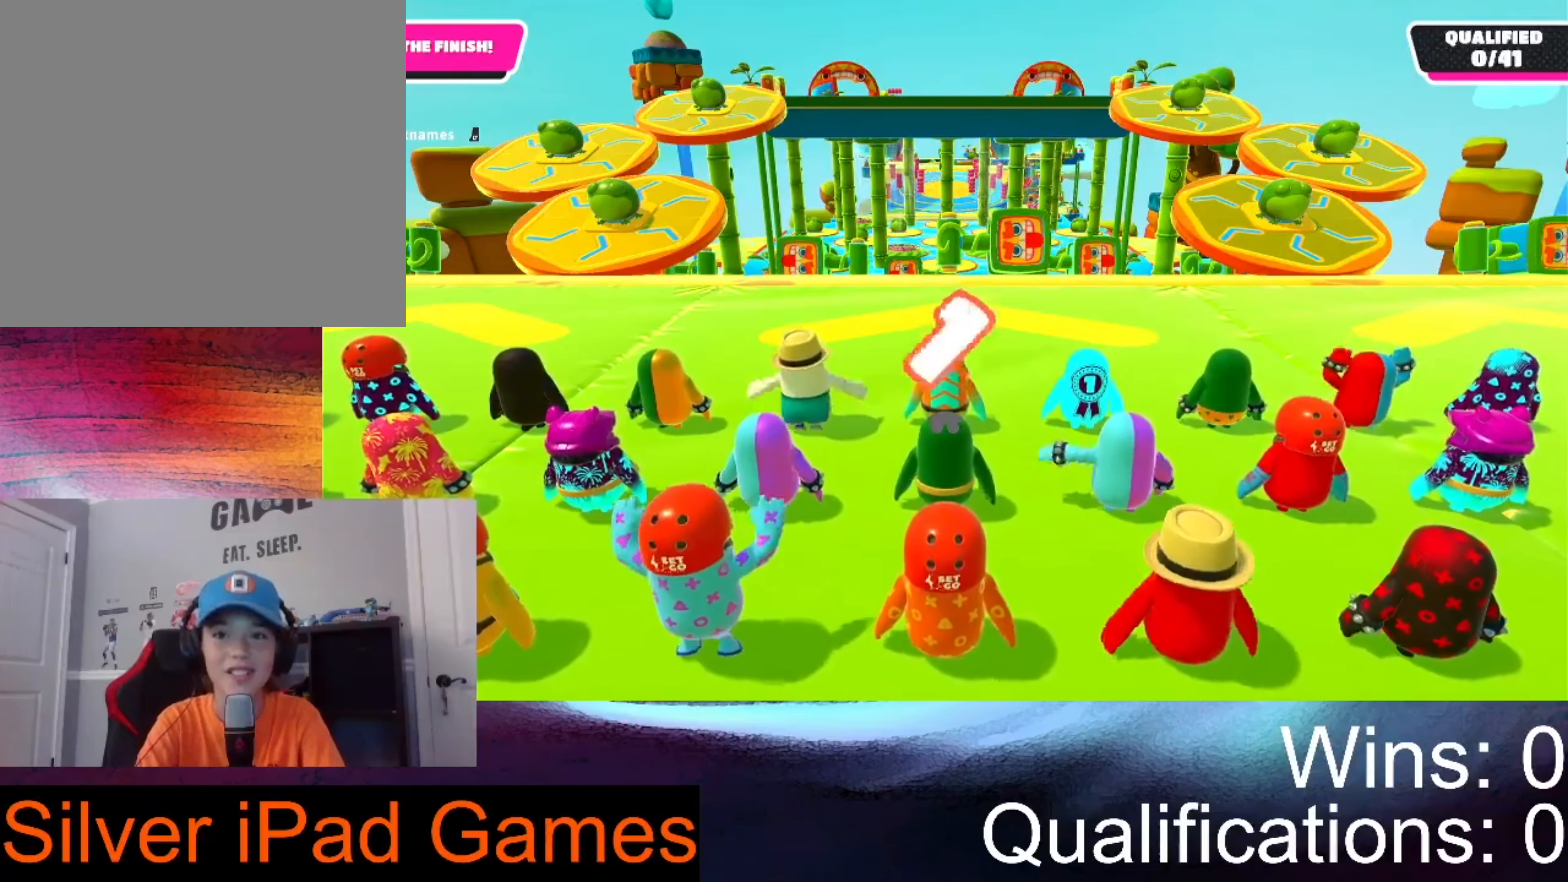
{"buttons": [], "left_stick": "up-left", "right_stick": "center", "events": [[34, "left_stick", "left"], [100, "left_stick", "up-left"]]}
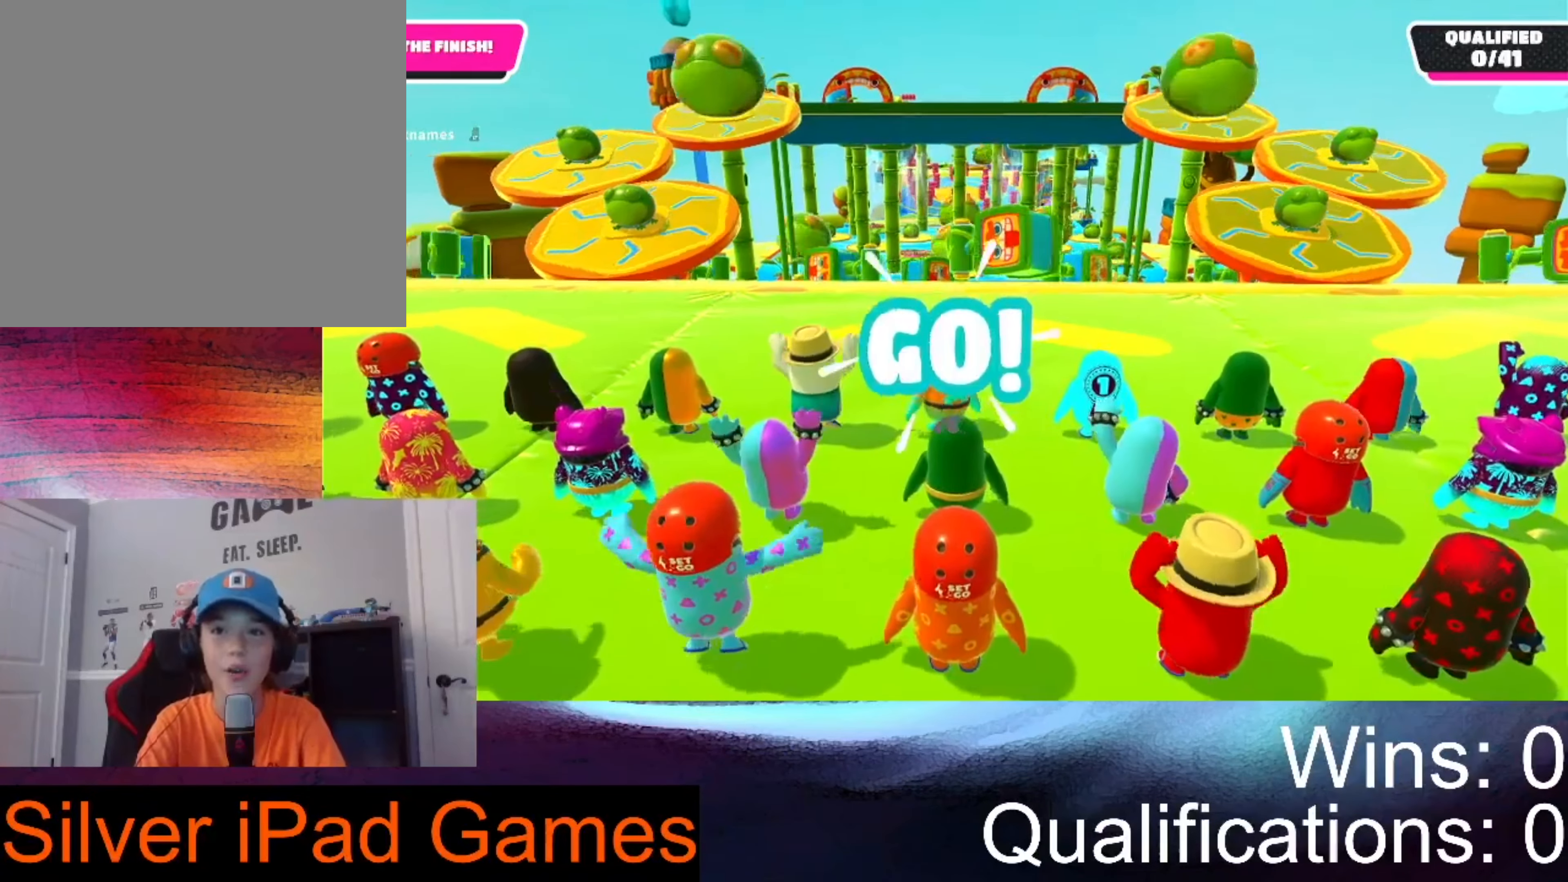
{"buttons": [], "left_stick": "up-left", "right_stick": "center", "events": []}
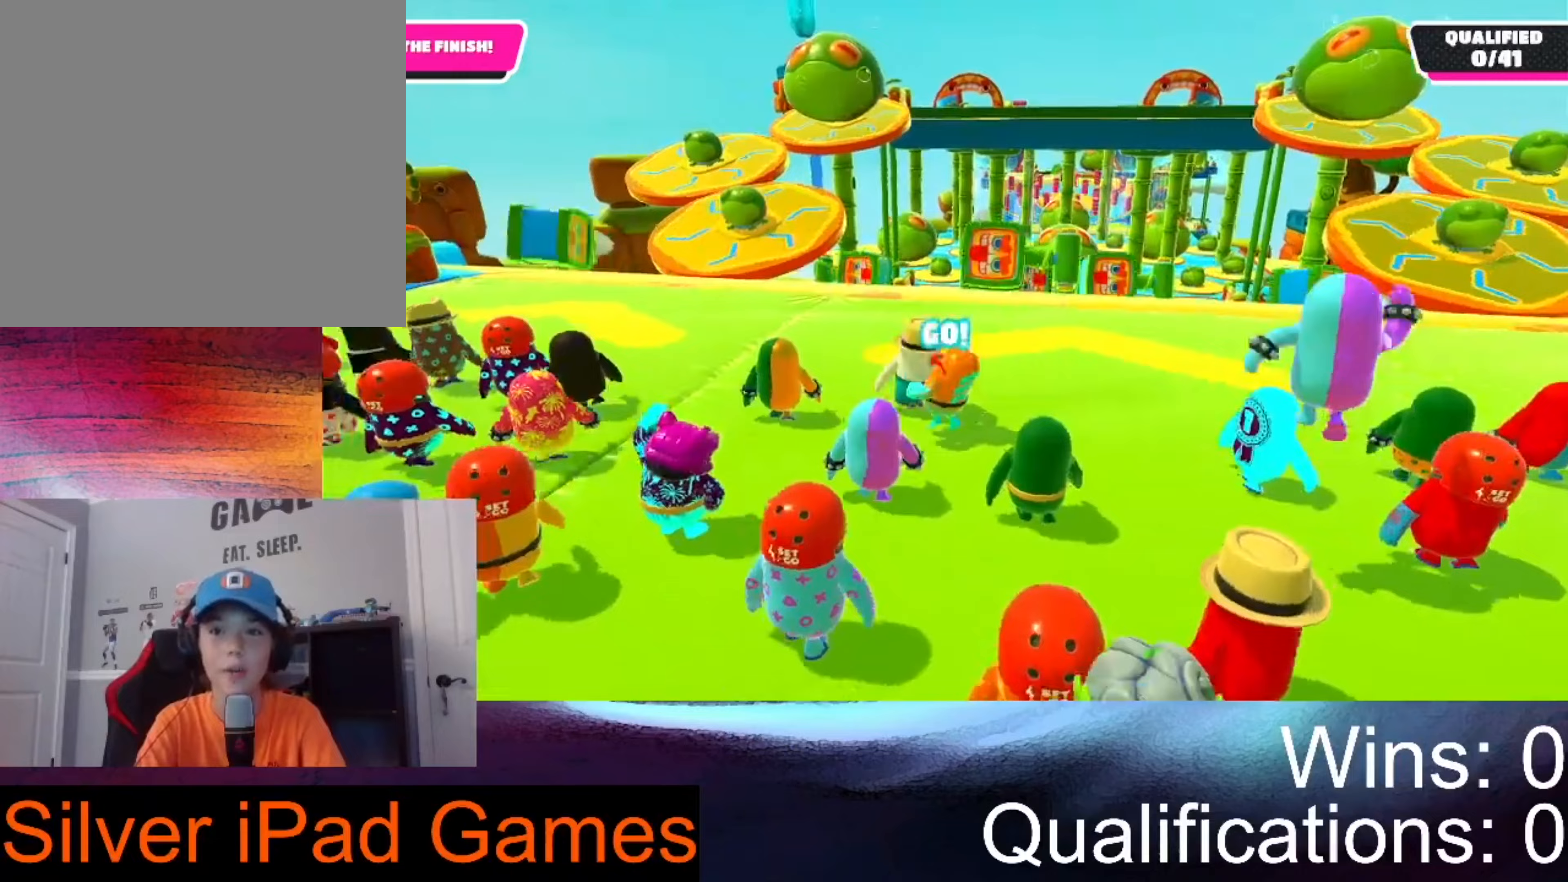
{"buttons": [], "left_stick": "up-left", "right_stick": "center", "events": []}
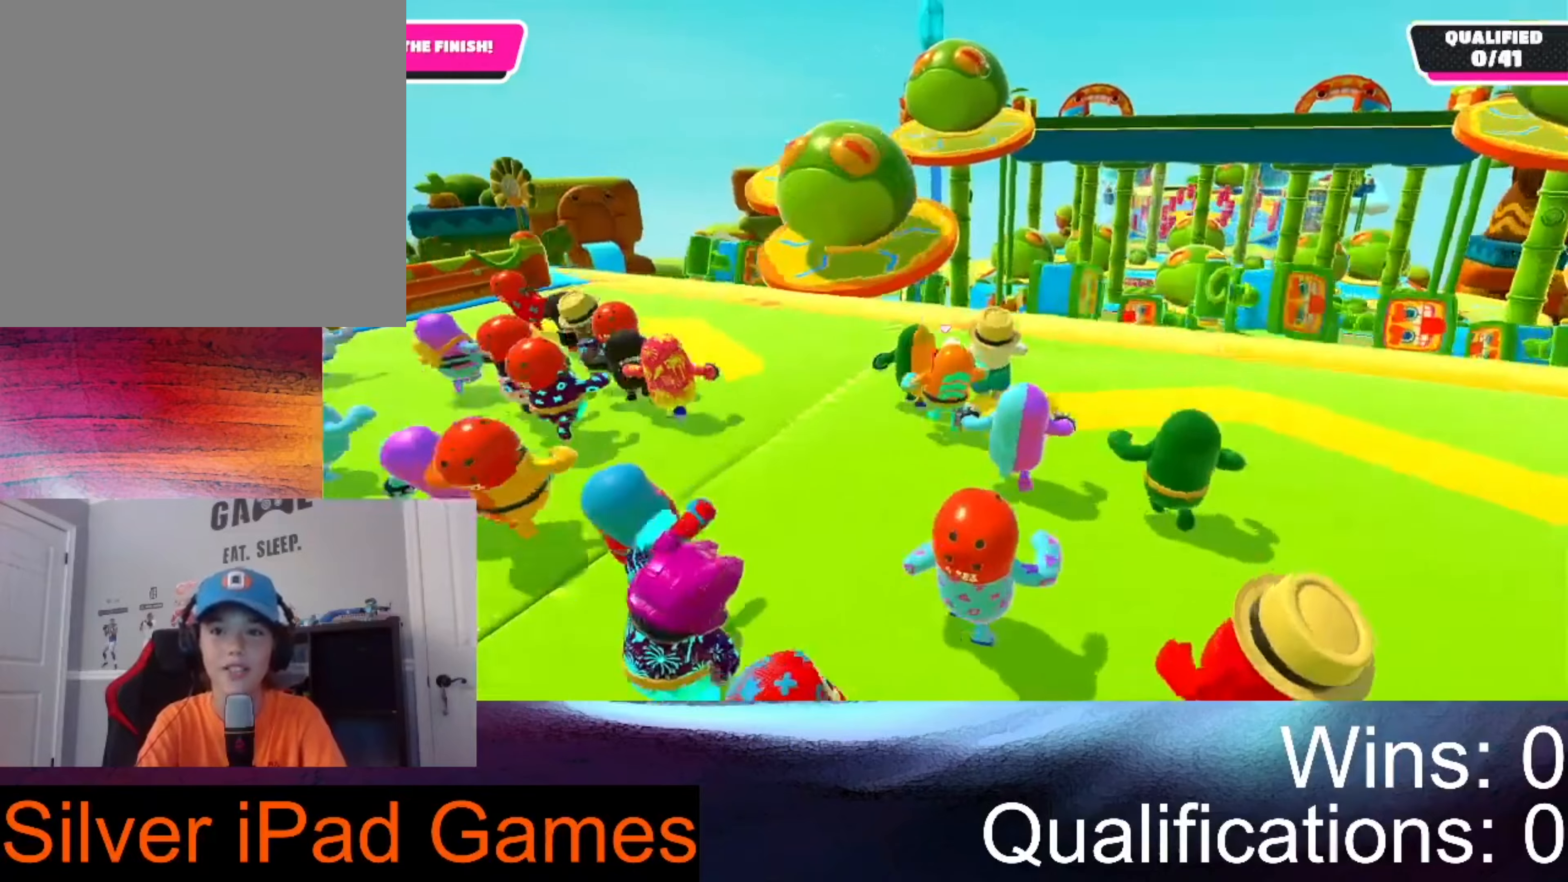
{"buttons": [], "left_stick": "up", "right_stick": "center", "events": [[500, "left_stick", "up"]]}
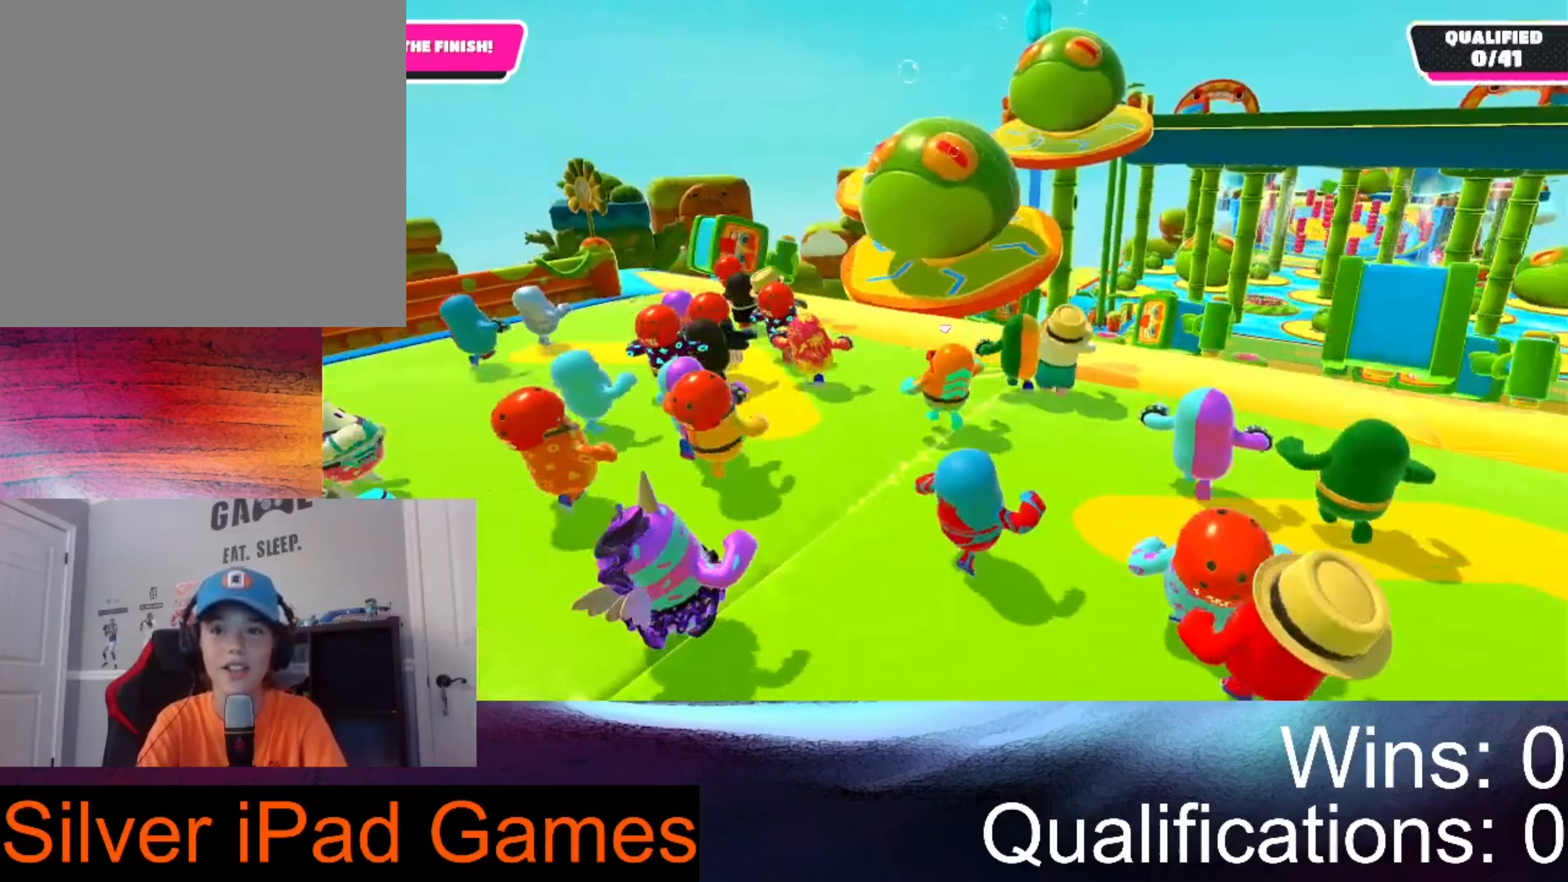
{"buttons": [], "left_stick": "up", "right_stick": "center", "events": []}
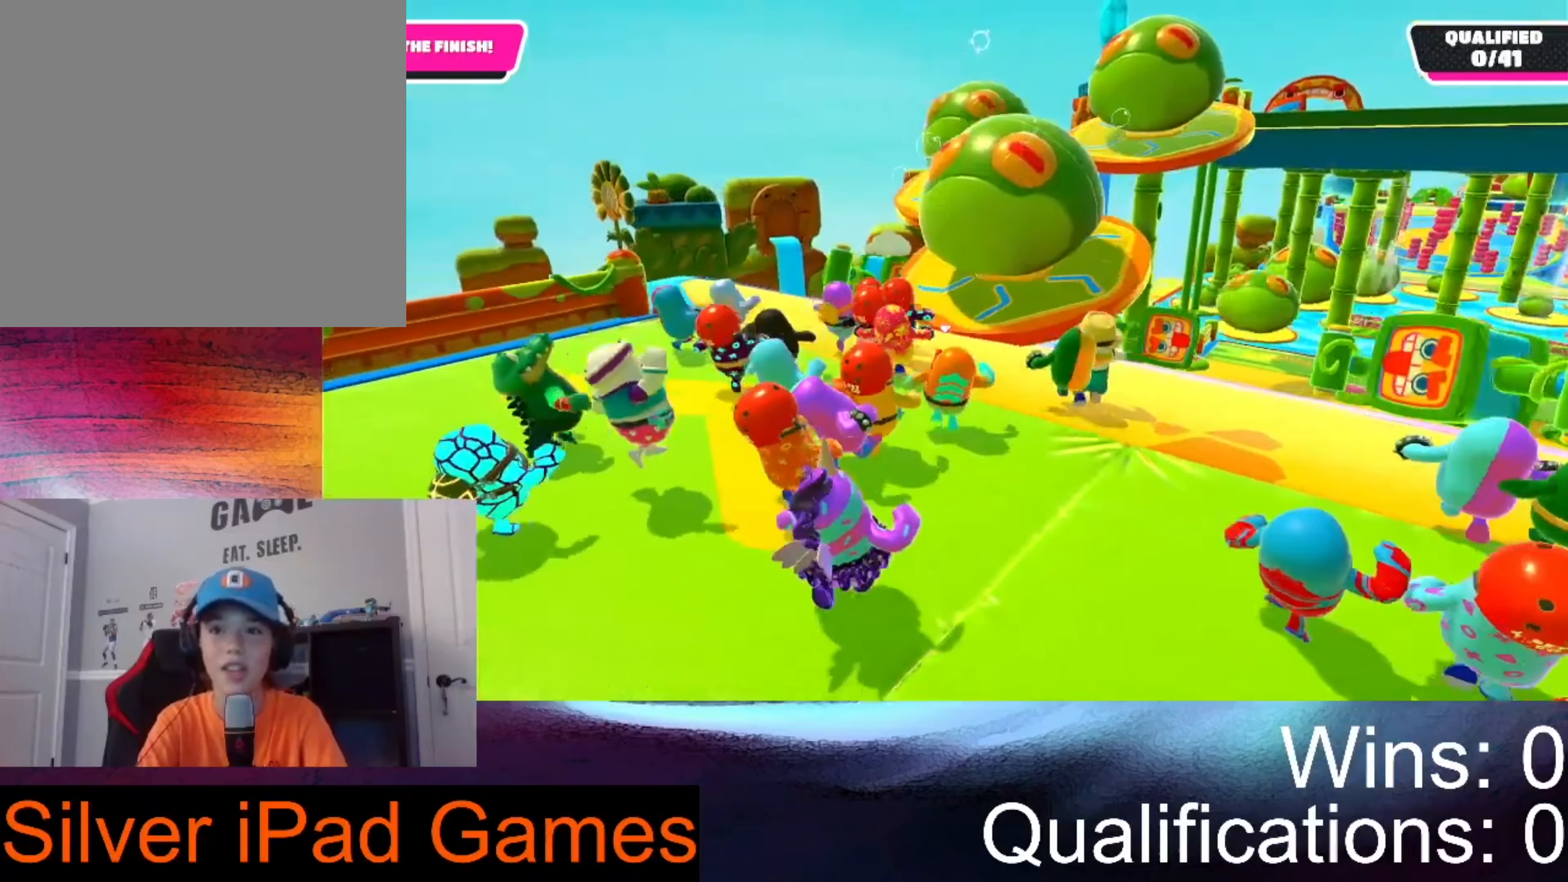
{"buttons": [], "left_stick": "up", "right_stick": "center", "events": []}
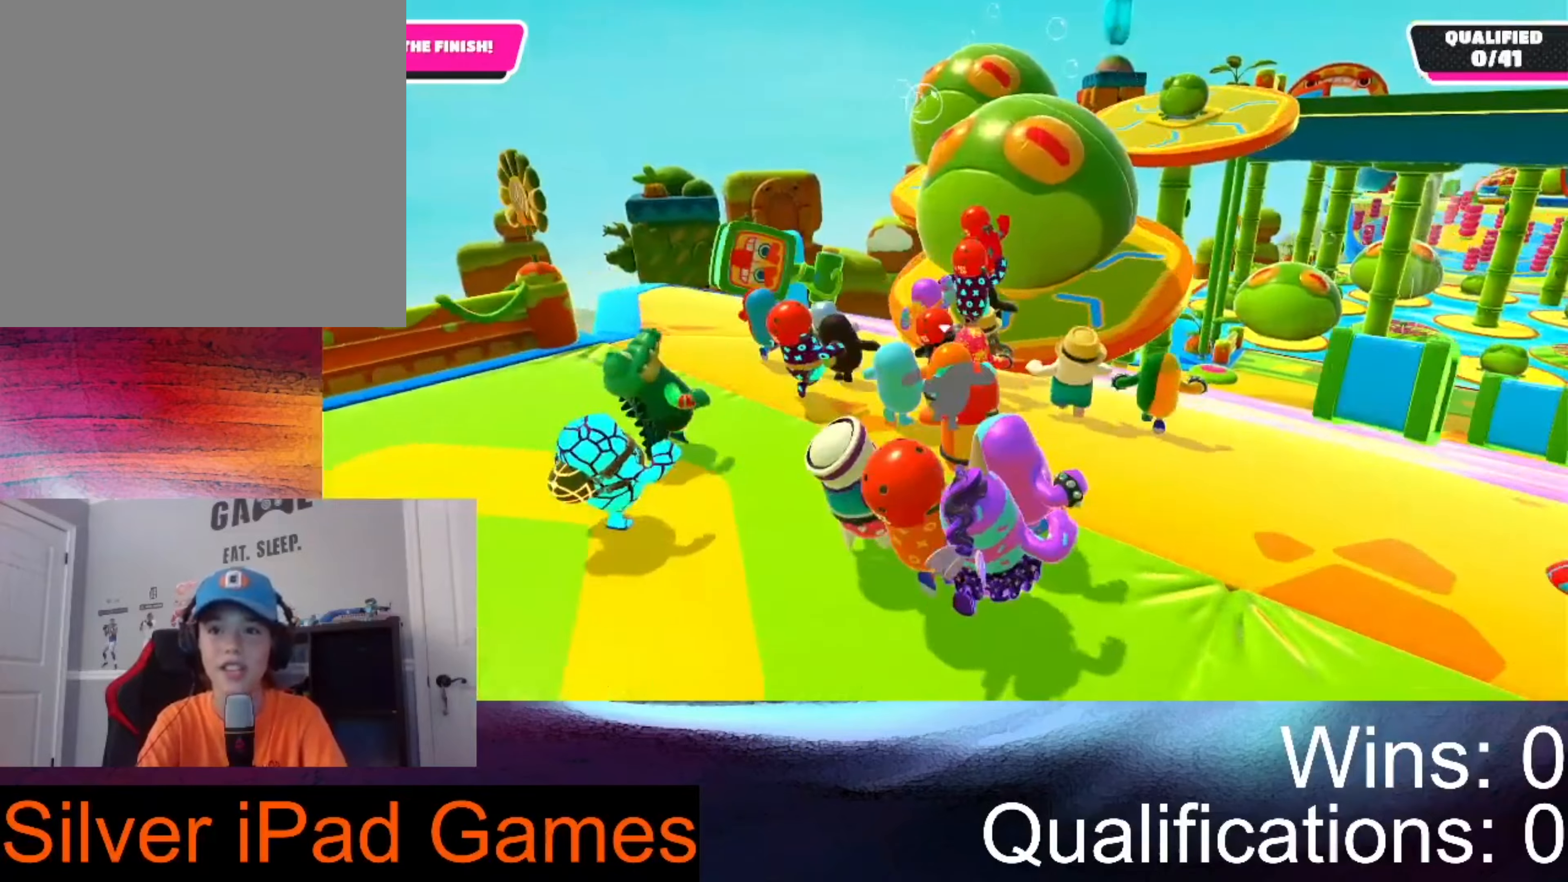
{"buttons": [], "left_stick": "up", "right_stick": "center", "events": [[100, "A", "down"], [367, "A", "up"]]}
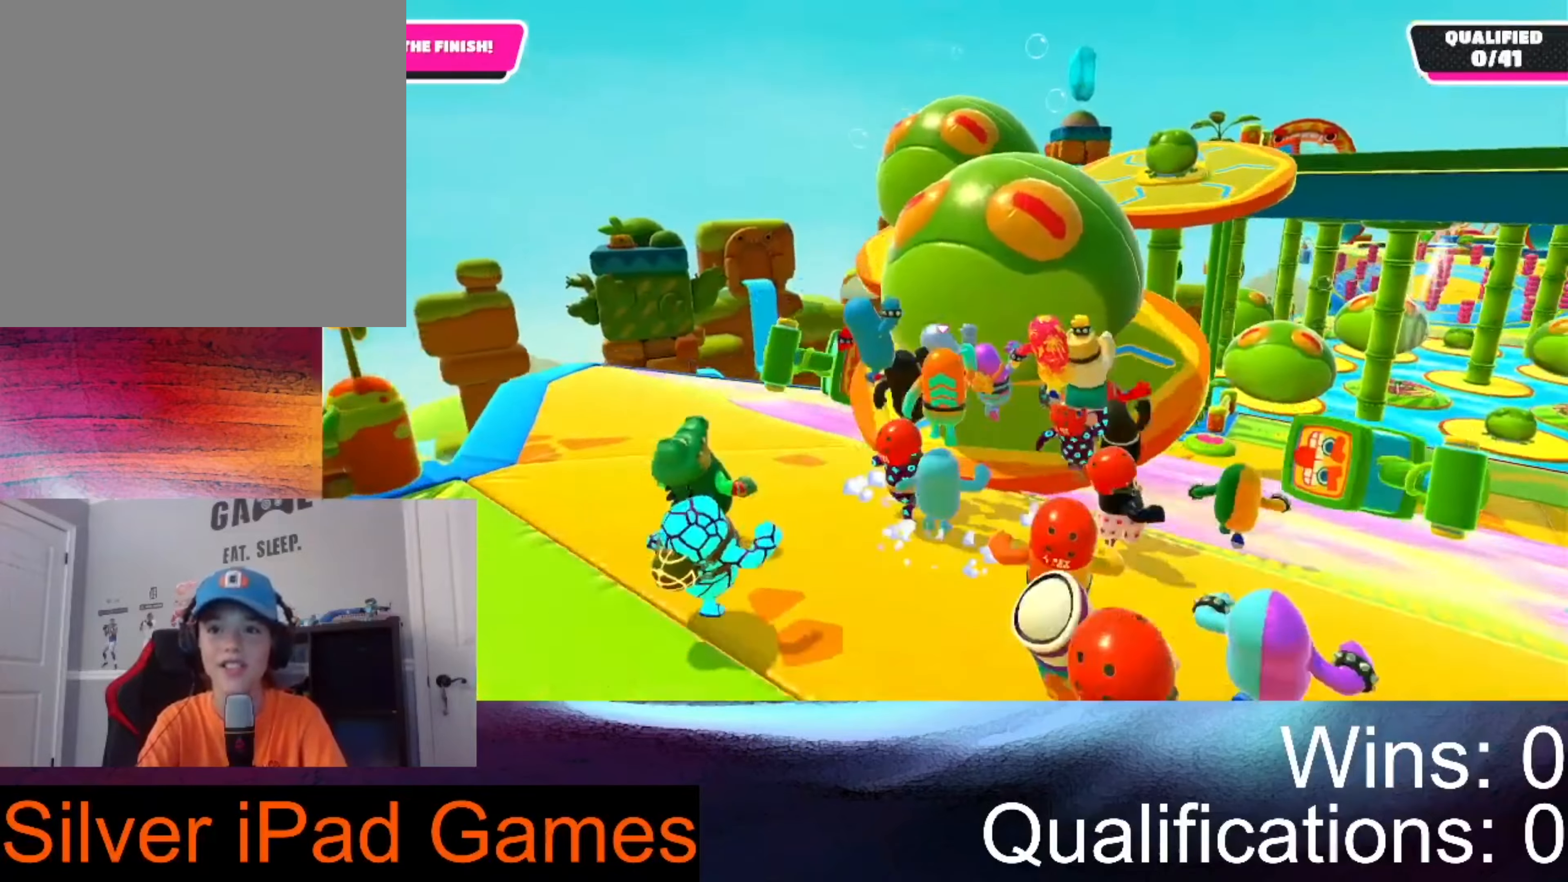
{"buttons": [], "left_stick": "up", "right_stick": "center", "events": [[67, "left_stick", "up-right"], [433, "left_stick", "up"]]}
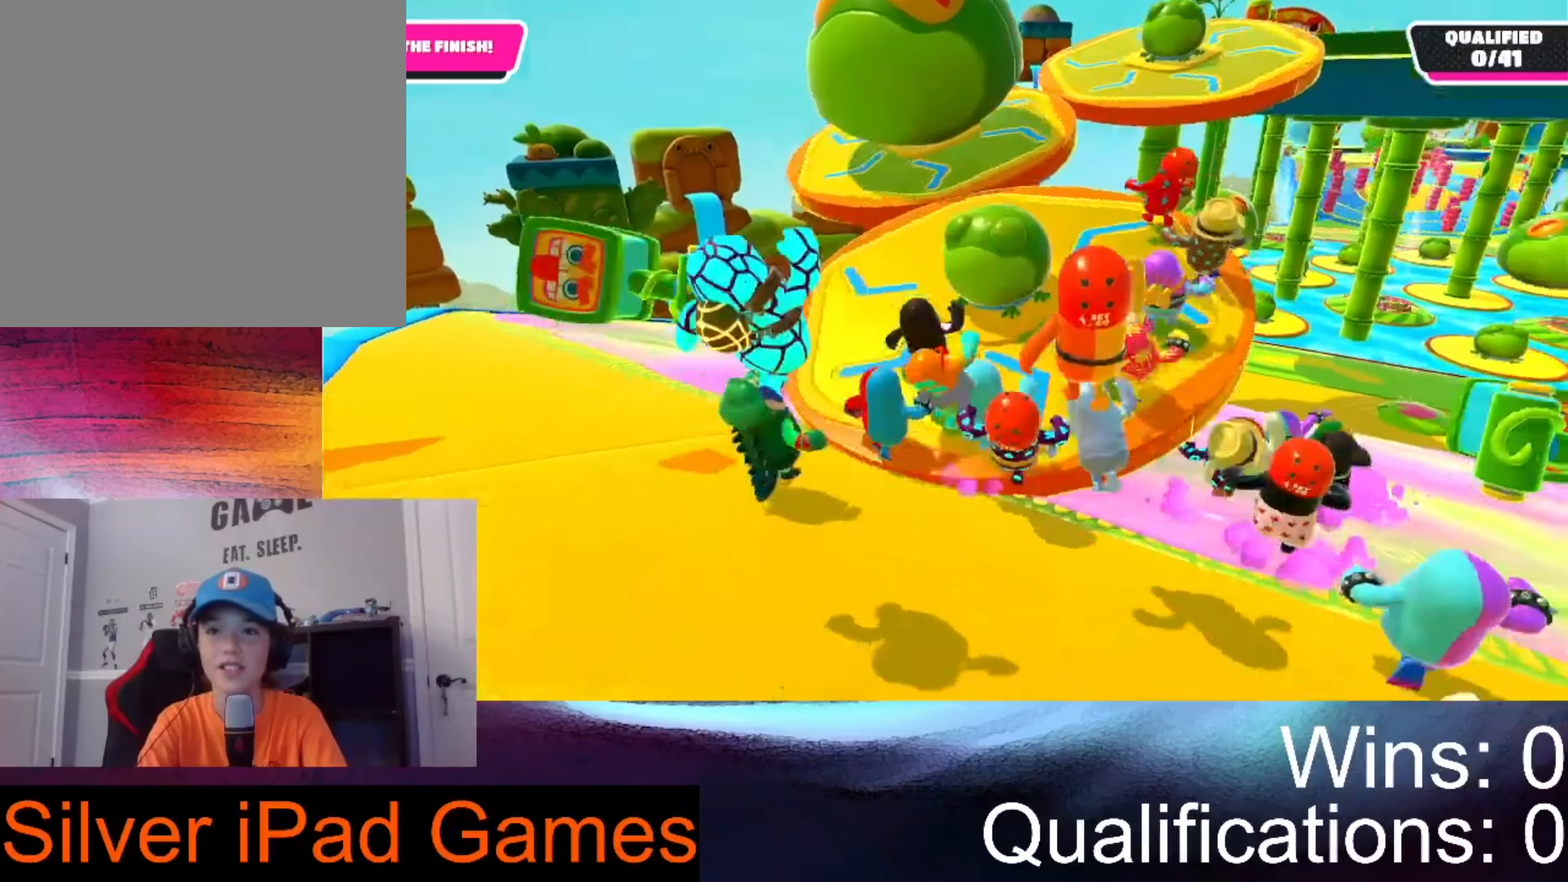
{"buttons": [], "left_stick": "up", "right_stick": "center", "events": []}
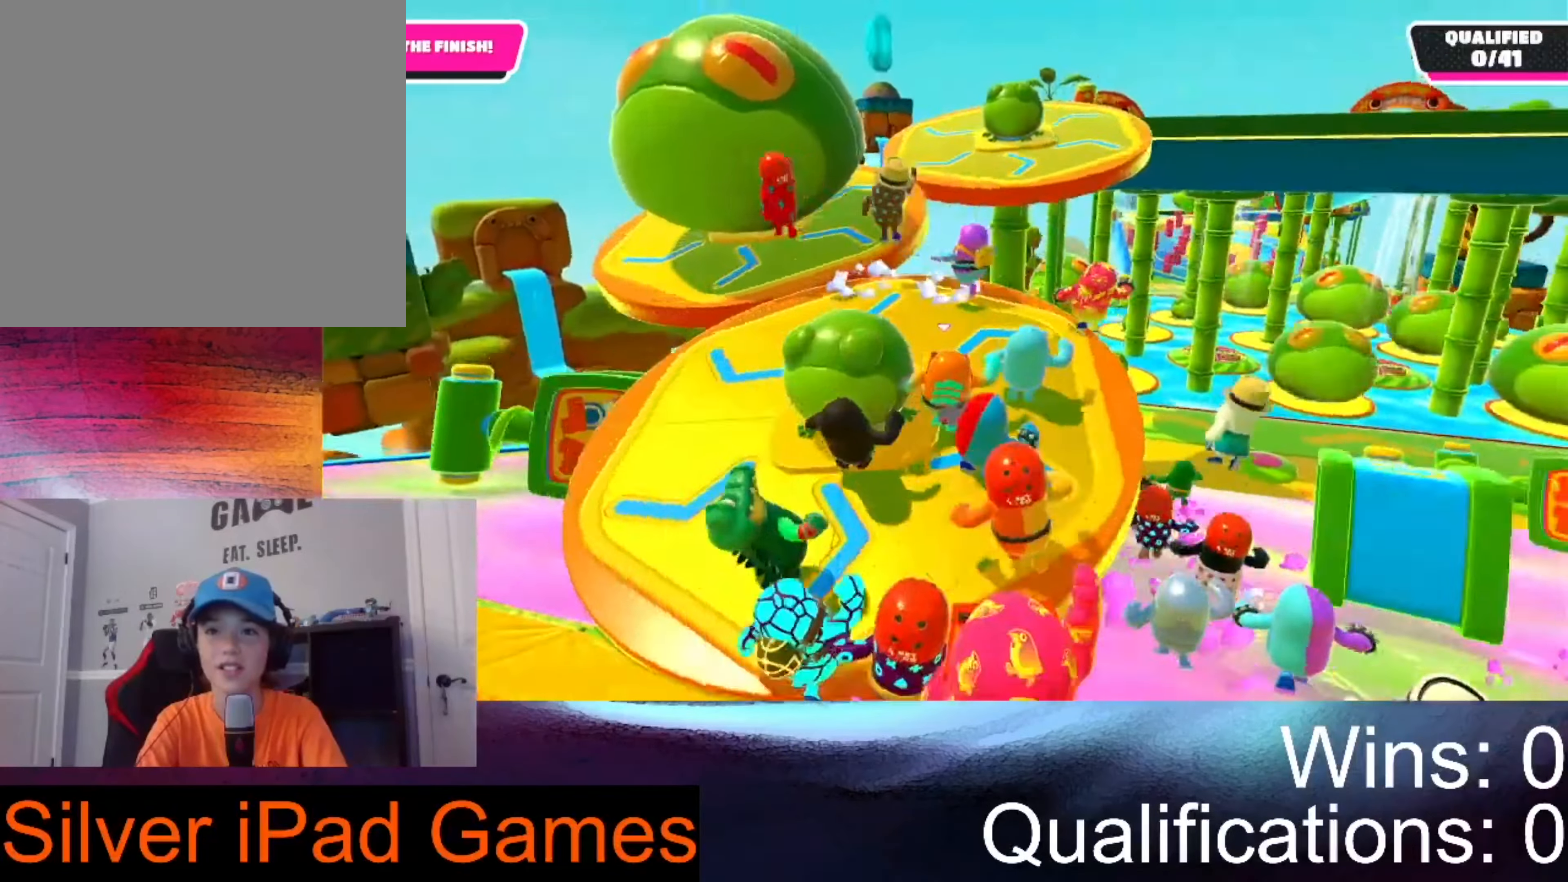
{"buttons": ["A"], "left_stick": "up", "right_stick": "center", "events": [[167, "left_stick", "up-left"], [400, "left_stick", "up"], [500, "A", "down"]]}
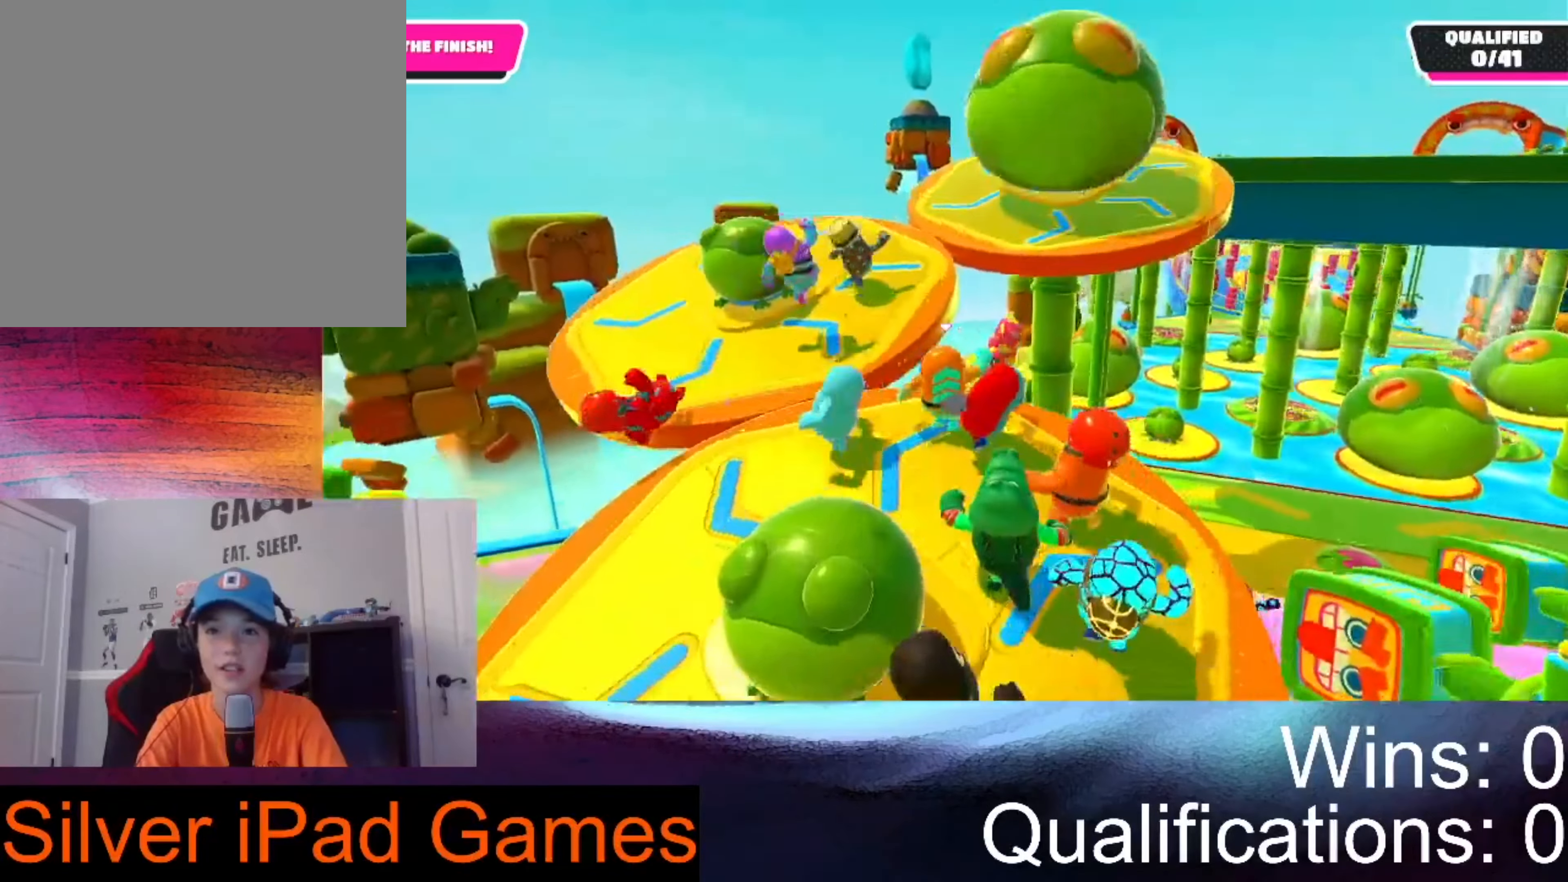
{"buttons": [], "left_stick": "up-right", "right_stick": "center", "events": [[133, "A", "up"], [167, "left_stick", "up-right"]]}
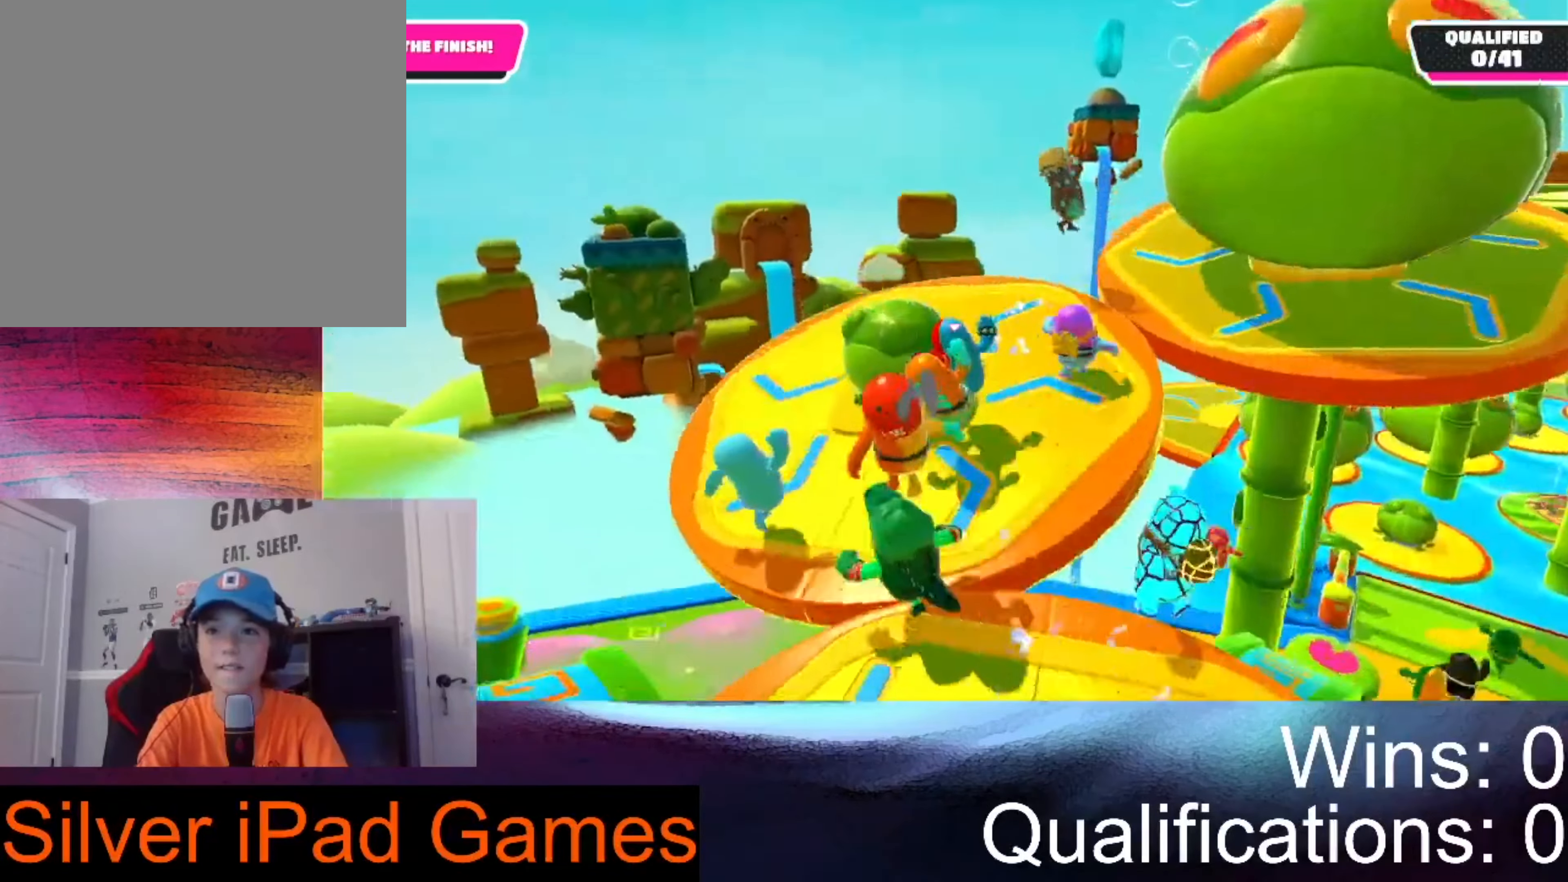
{"buttons": [], "left_stick": "up-right", "right_stick": "center", "events": []}
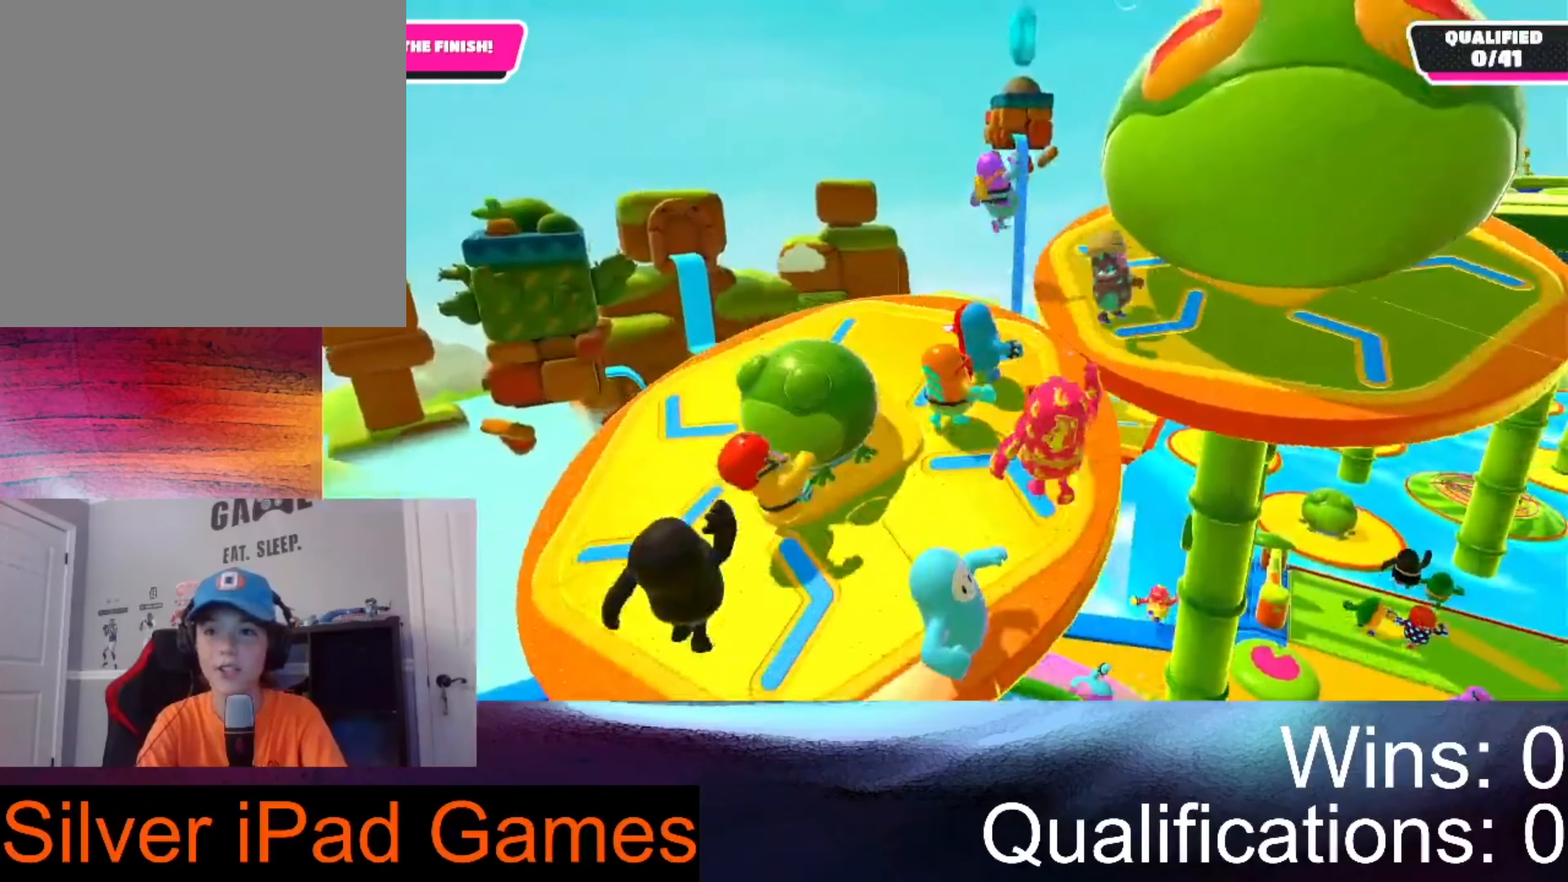
{"buttons": [], "left_stick": "up-right", "right_stick": "center", "events": [[100, "A", "down"], [233, "A", "up"]]}
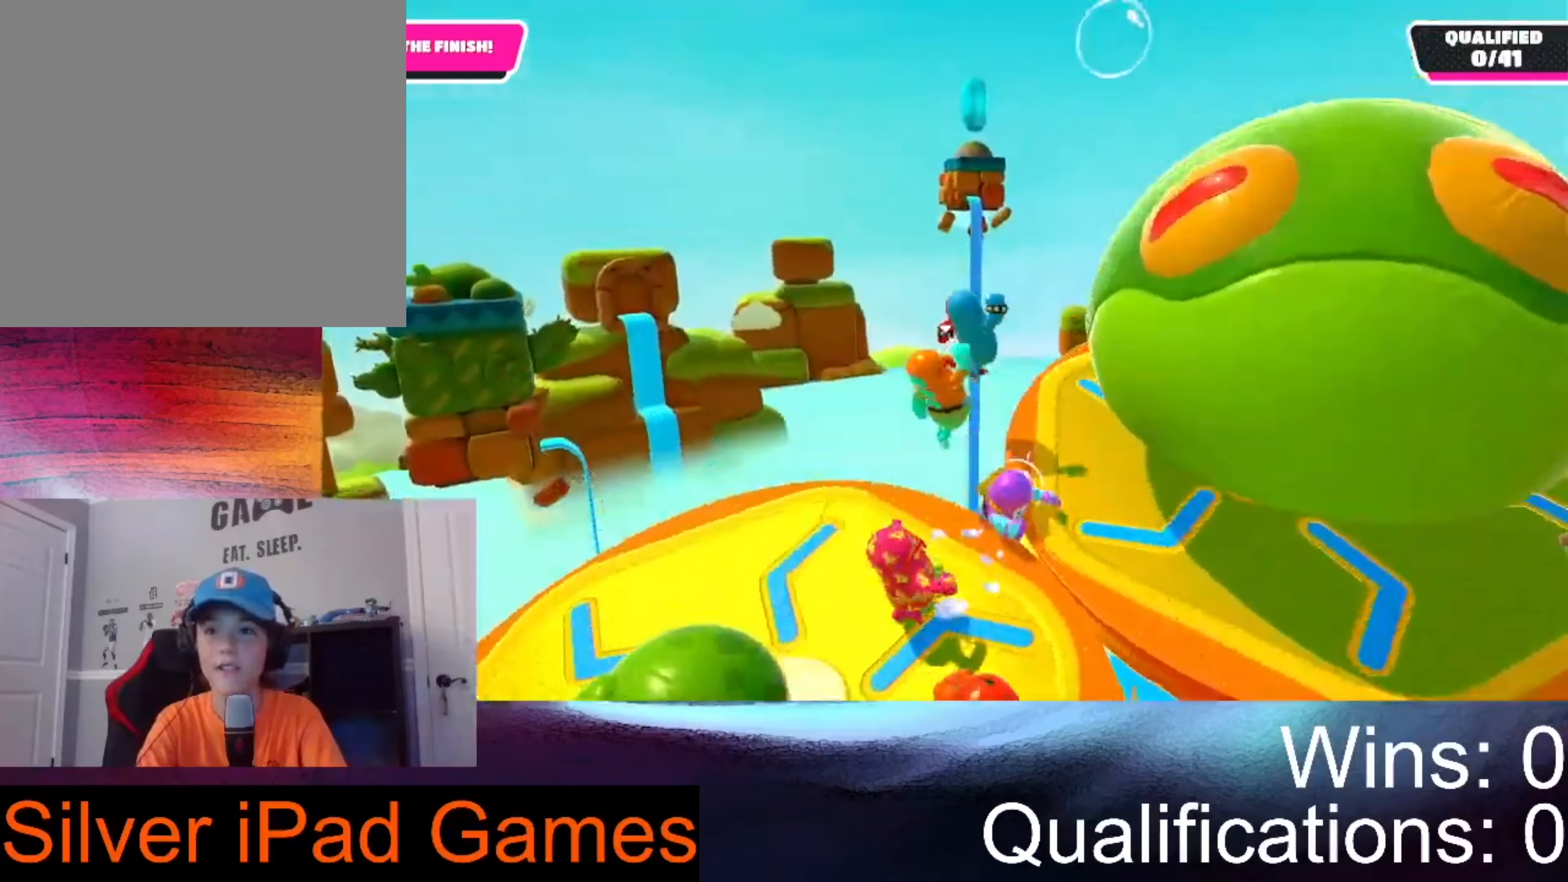
{"buttons": [], "left_stick": "down-right", "right_stick": "center", "events": [[133, "left_stick", "right"], [400, "left_stick", "down-right"]]}
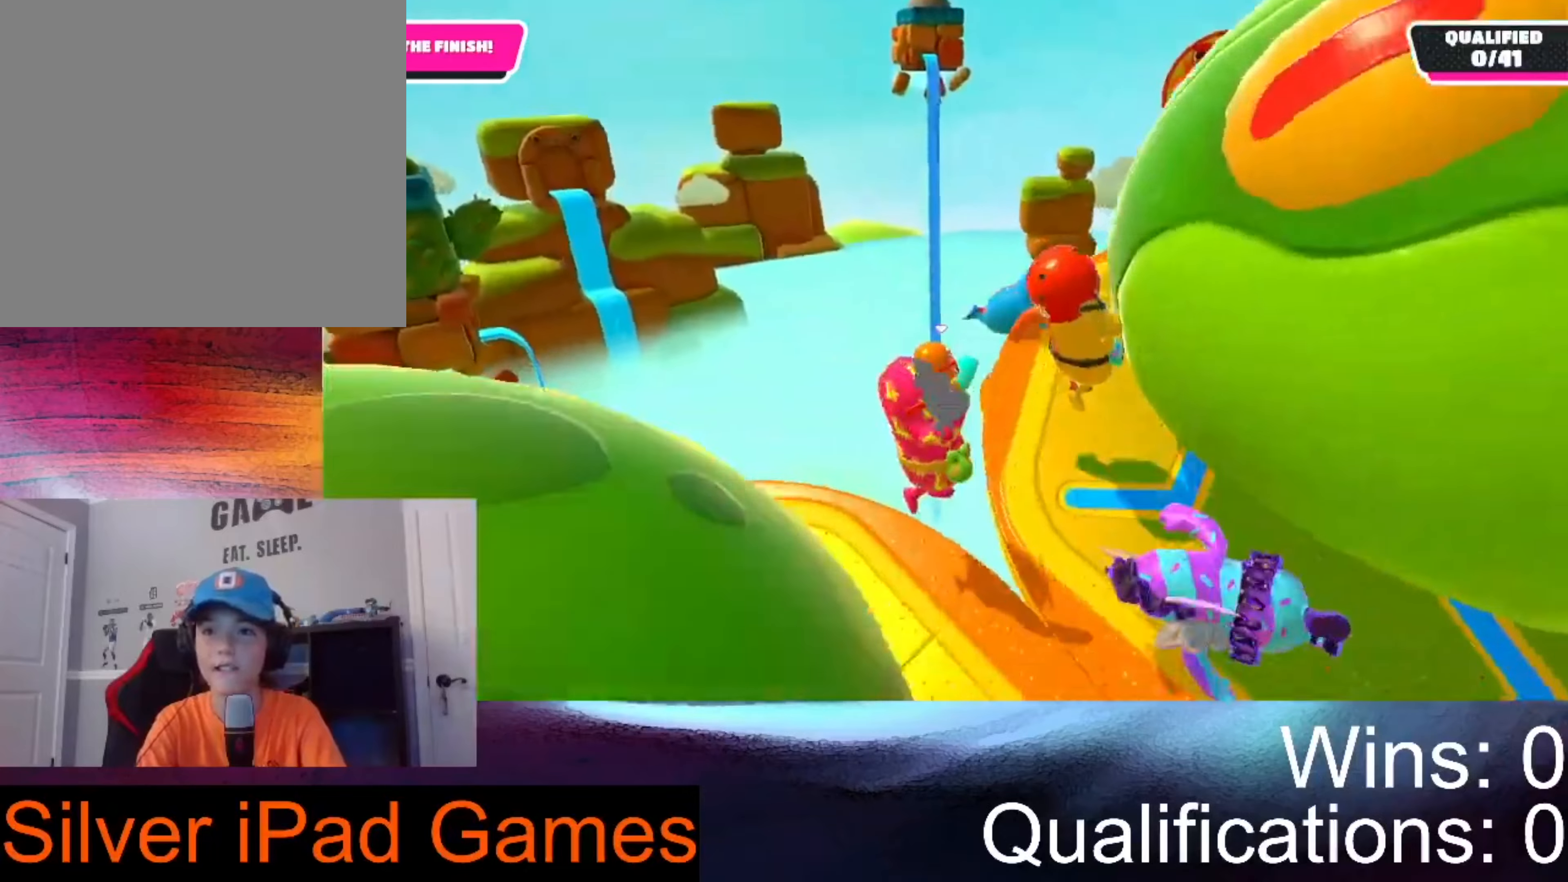
{"buttons": [], "left_stick": "down-right", "right_stick": "center", "events": []}
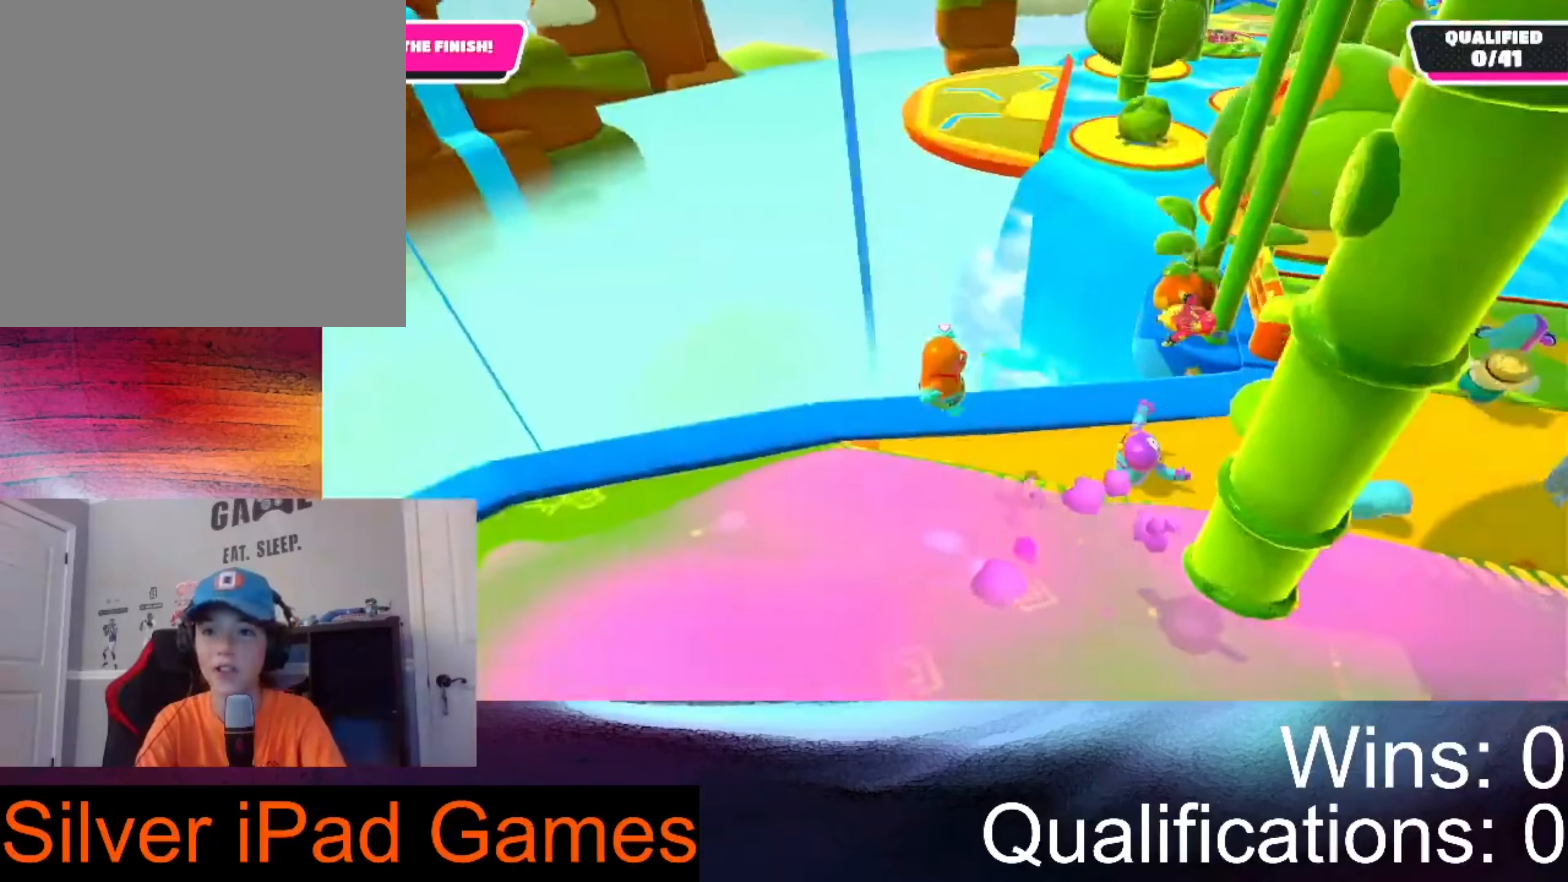
{"buttons": [], "left_stick": "right", "right_stick": "center", "events": [[366, "left_stick", "right"]]}
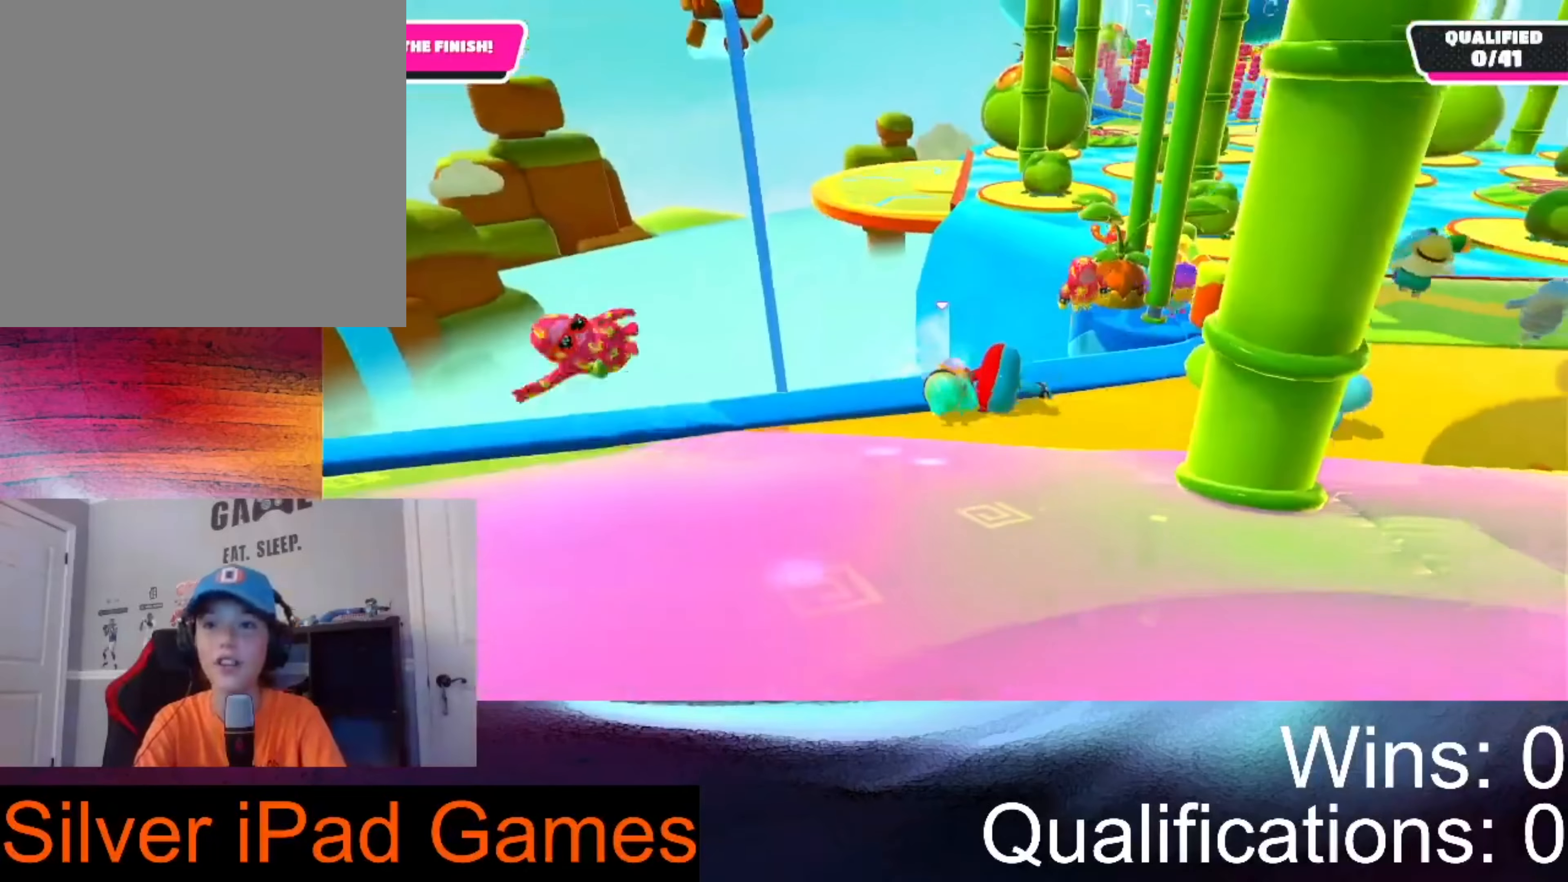
{"buttons": [], "left_stick": "down-right", "right_stick": "center", "events": [[400, "left_stick", "down-right"]]}
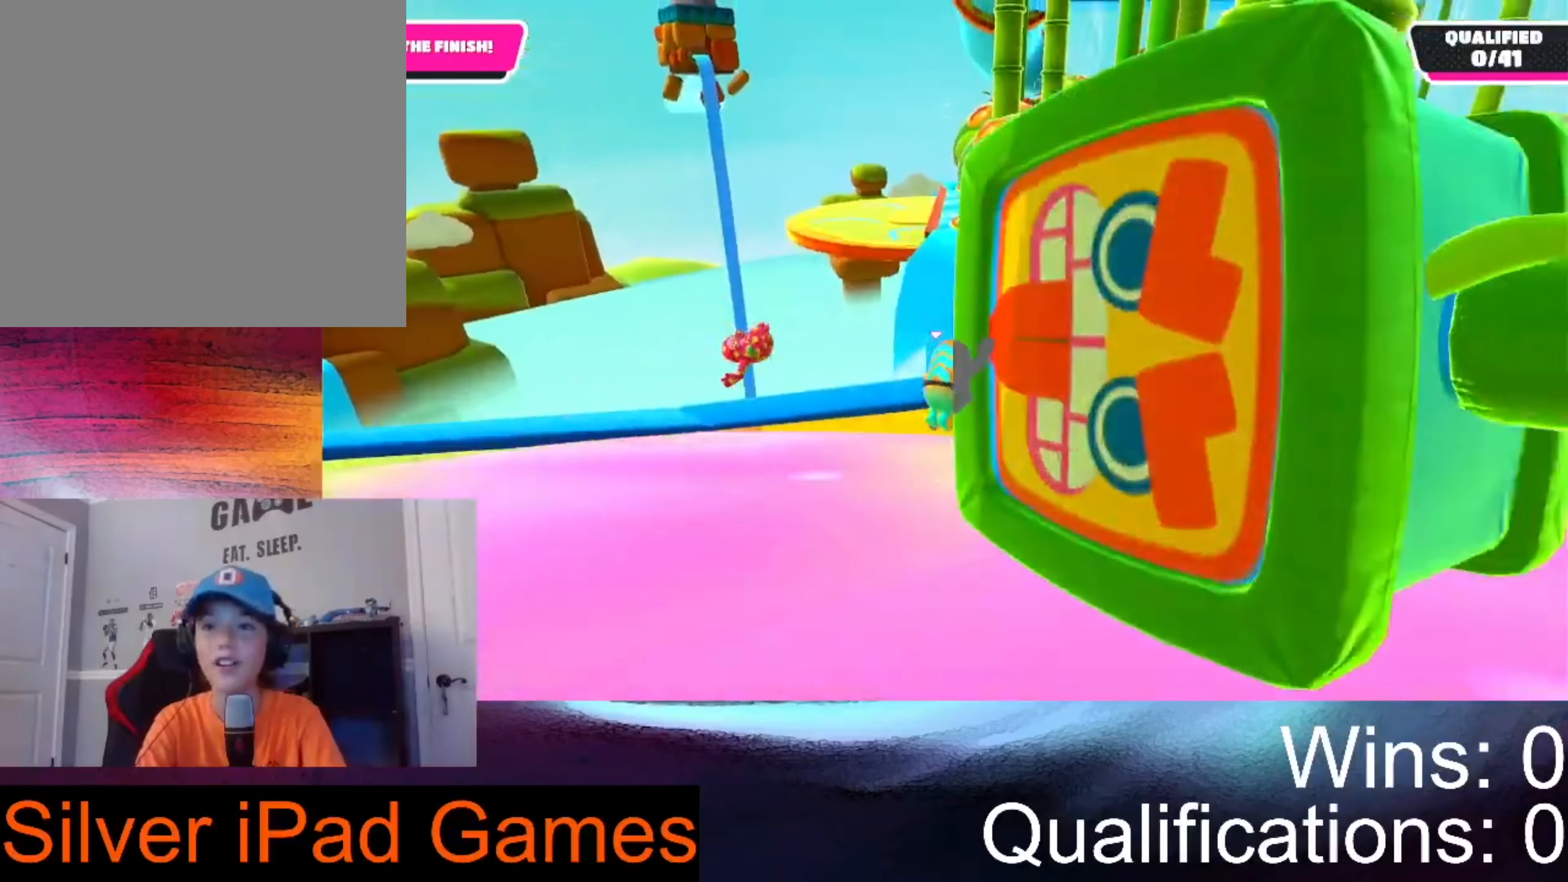
{"buttons": [], "left_stick": "up-right", "right_stick": "center", "events": [[300, "left_stick", "right"], [466, "left_stick", "up-right"]]}
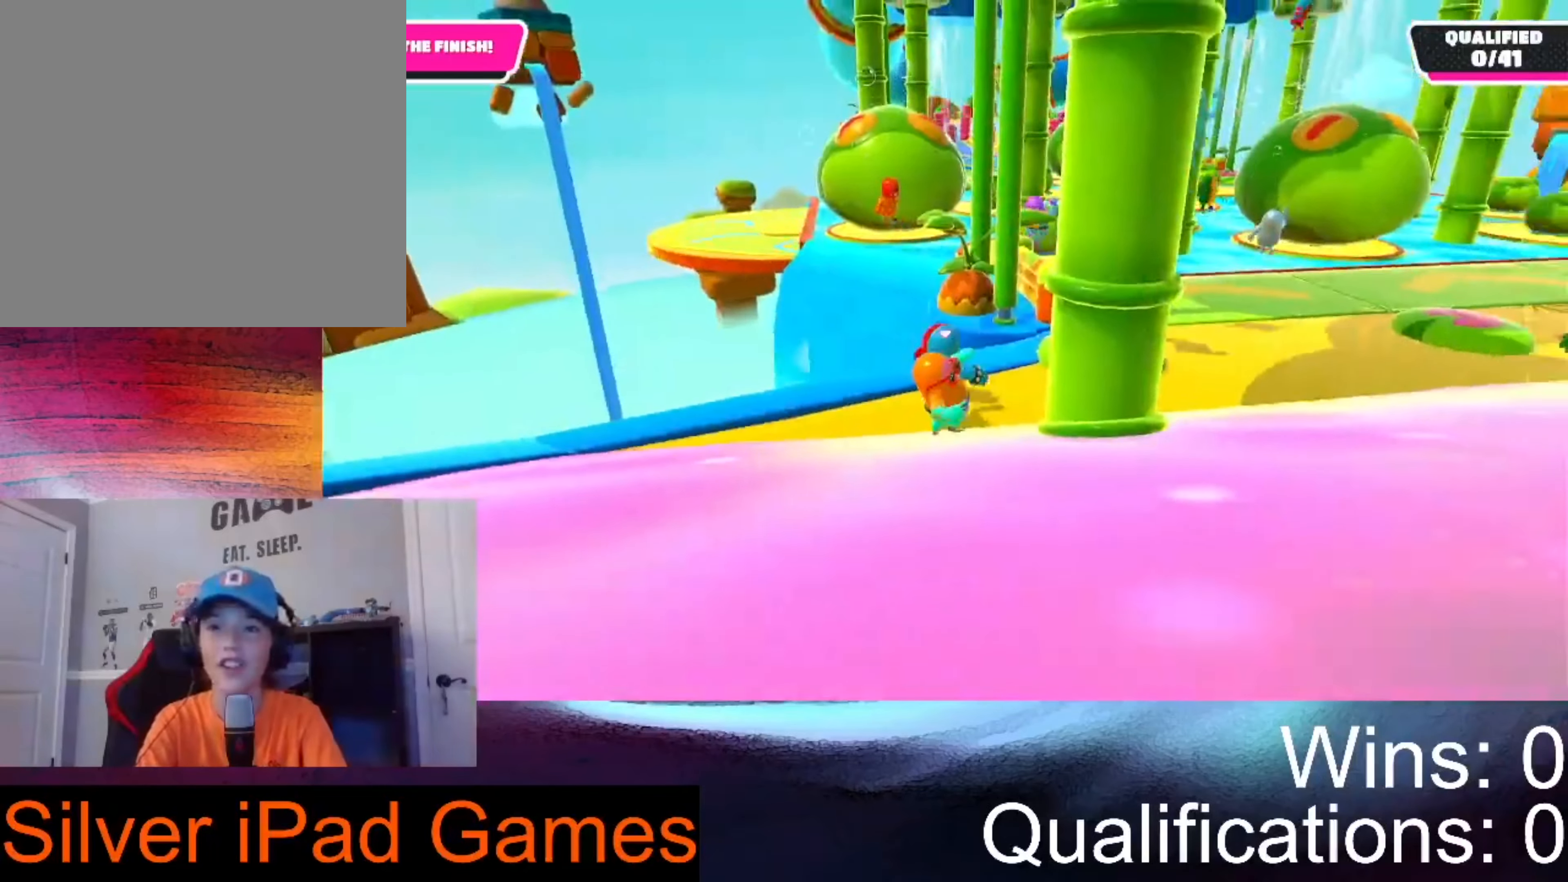
{"buttons": [], "left_stick": "up-right", "right_stick": "center", "events": []}
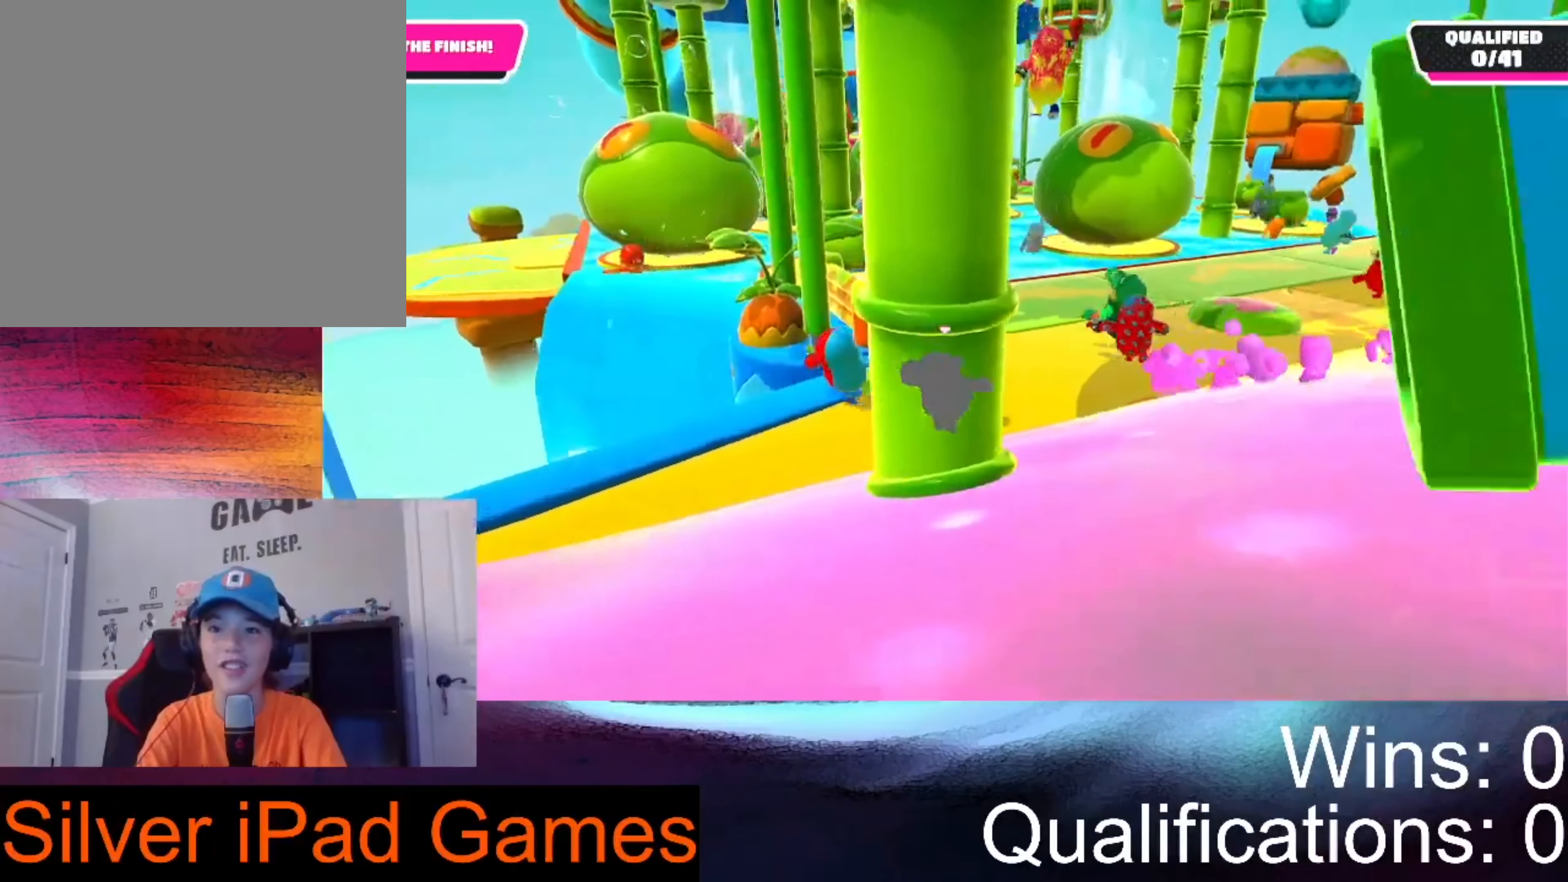
{"buttons": [], "left_stick": "up", "right_stick": "center", "events": [[133, "left_stick", "up"]]}
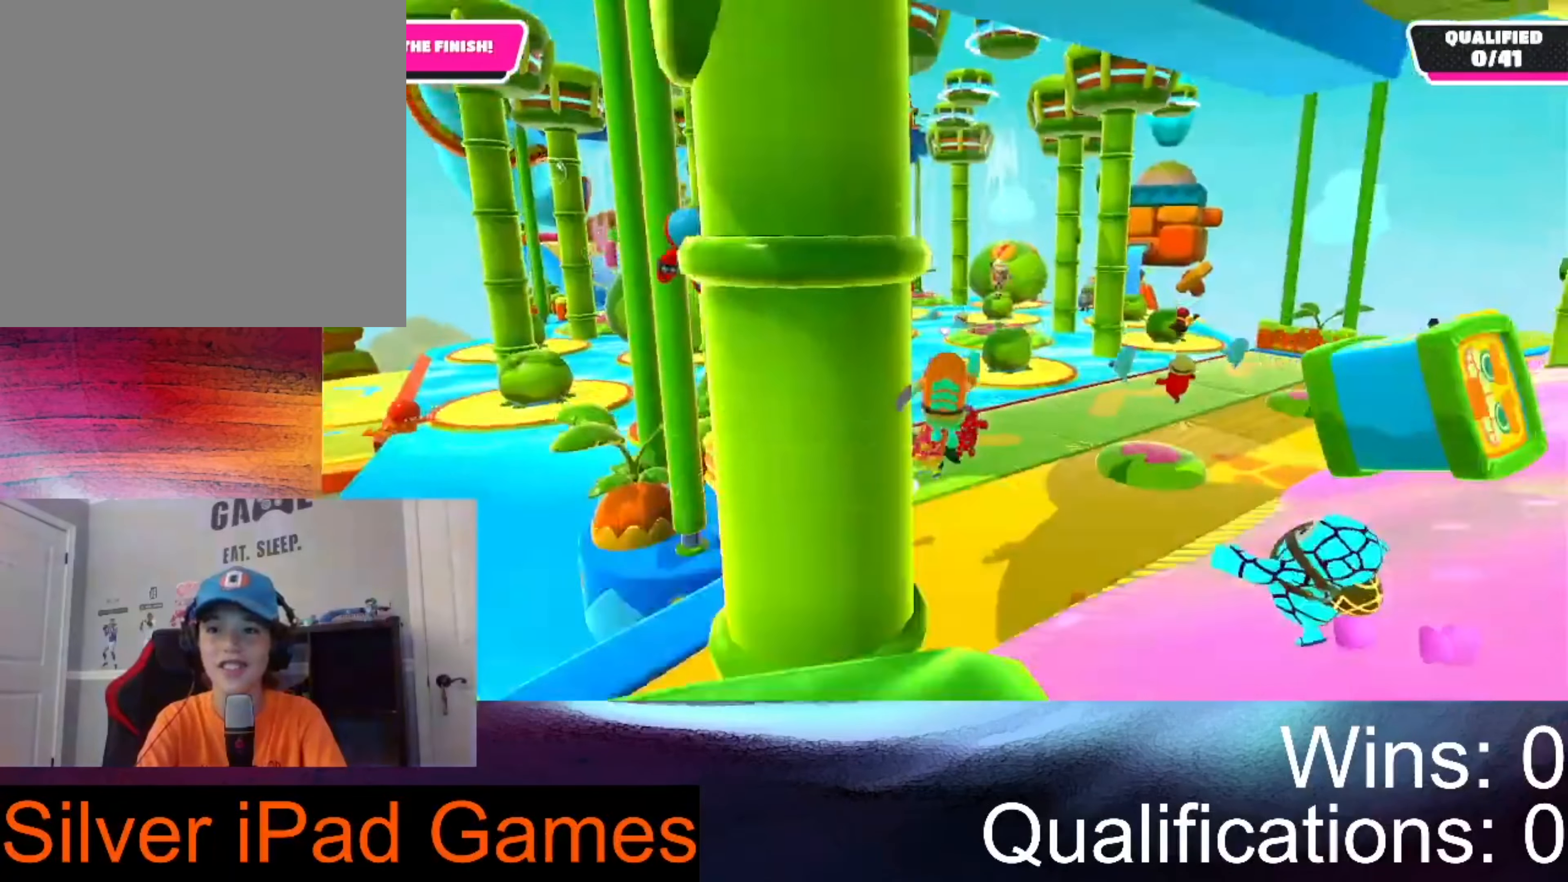
{"buttons": [], "left_stick": "up-left", "right_stick": "center", "events": [[466, "left_stick", "up-left"]]}
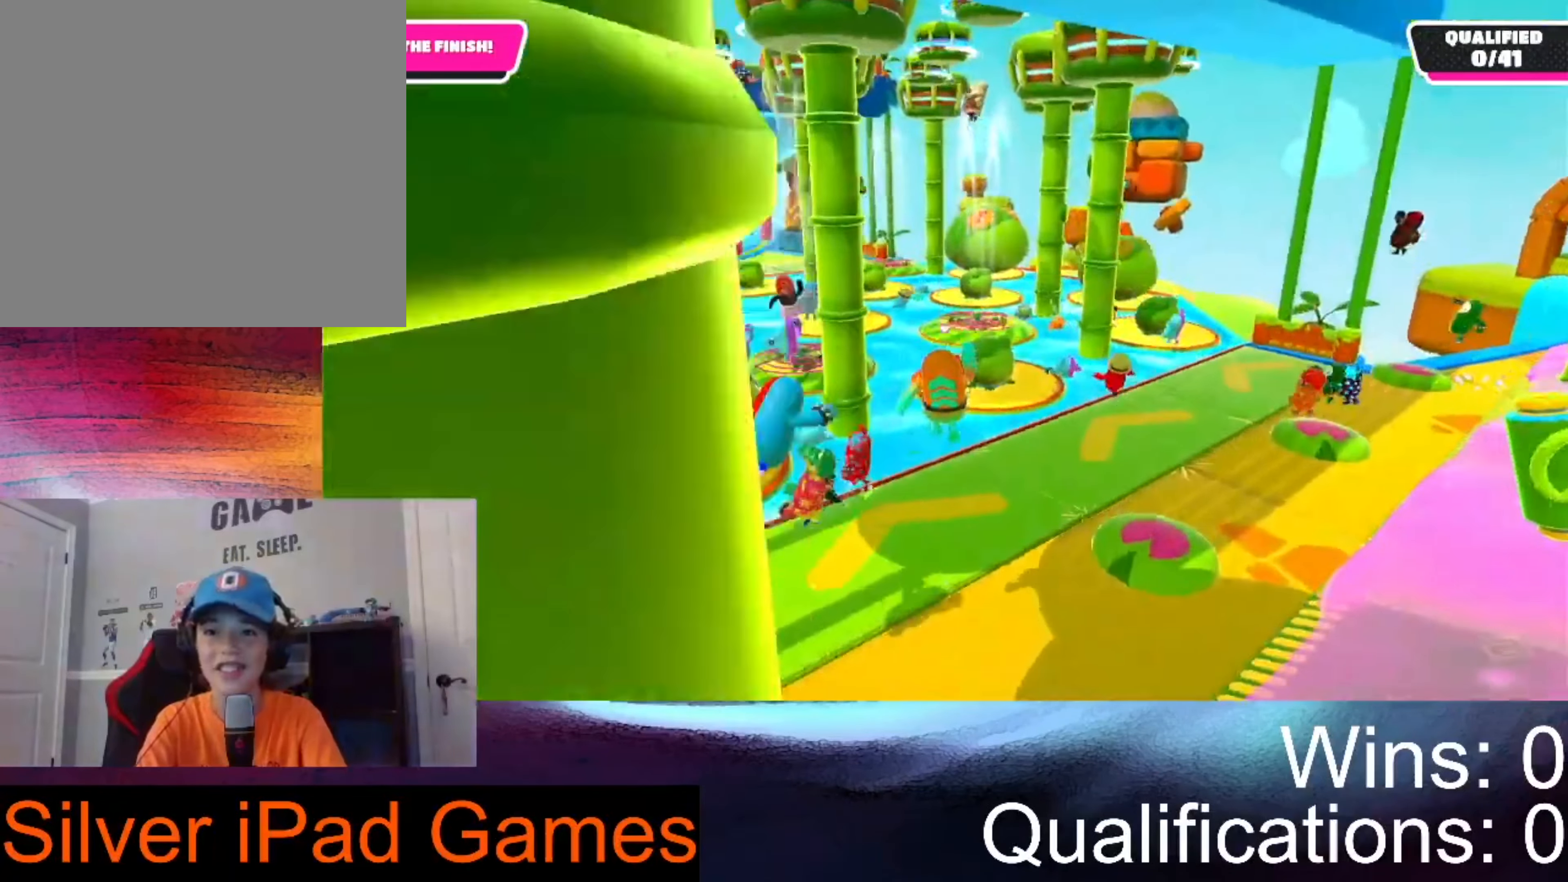
{"buttons": [], "left_stick": "up-left", "right_stick": "center", "events": []}